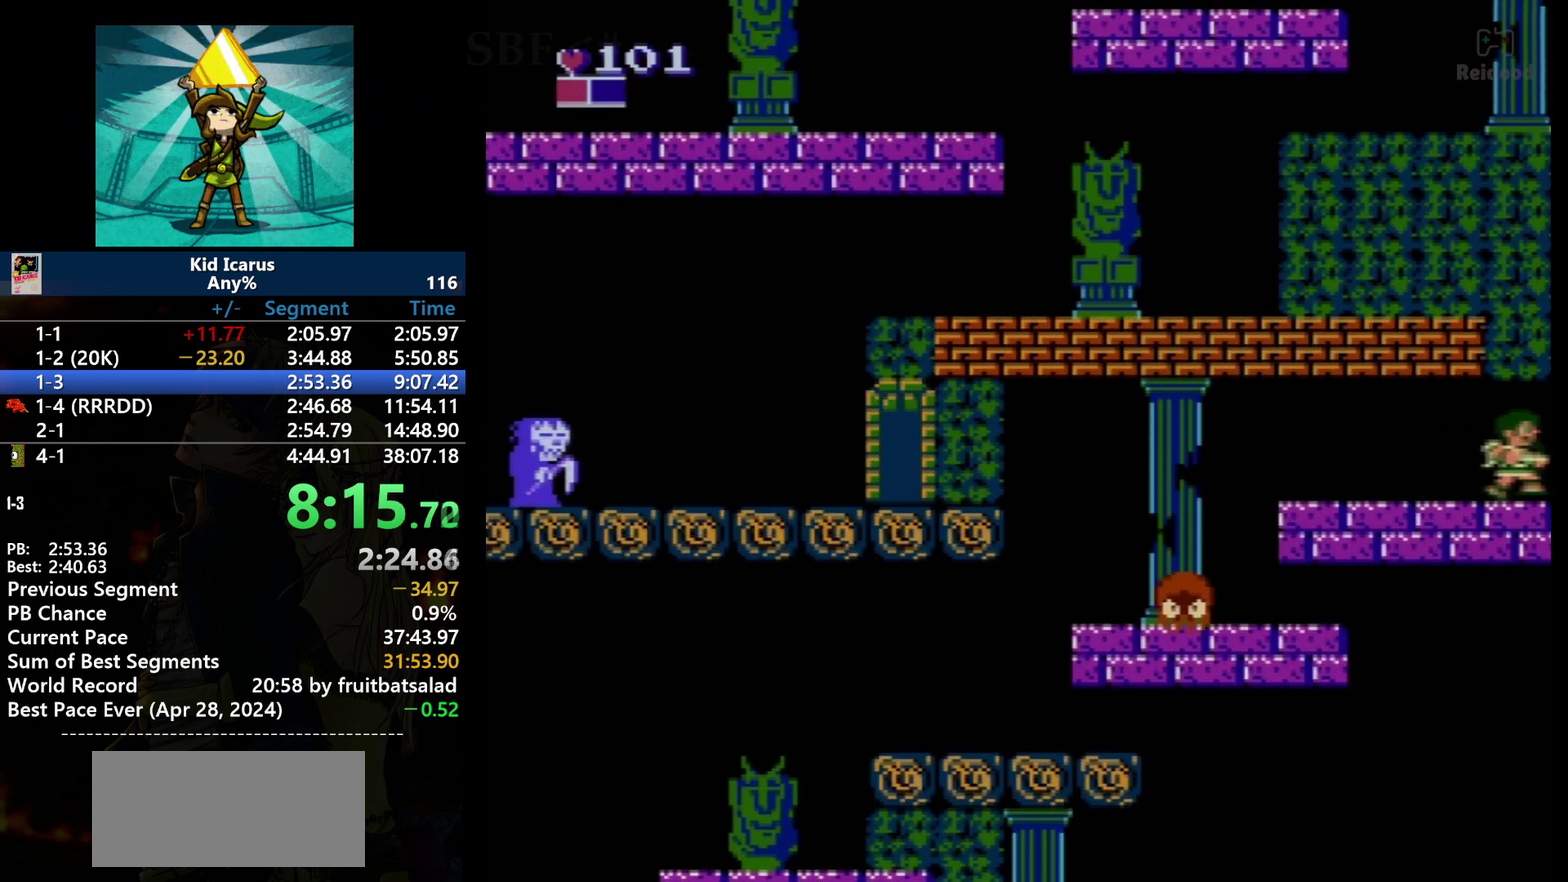
Gameplay with a controller (Nintendo layout); each line is a JSON object with the inputs held at the frame after it. "events" lists button and stick changes between this image and that frame as [ms after this image, input, new state], when the widget could be followed in between. Not read: B L3 R3.
{"buttons": ["DPAD_RIGHT"], "events": [[166, "DPAD_RIGHT", "down"], [233, "DPAD_RIGHT", "up"], [467, "DPAD_RIGHT", "down"]]}
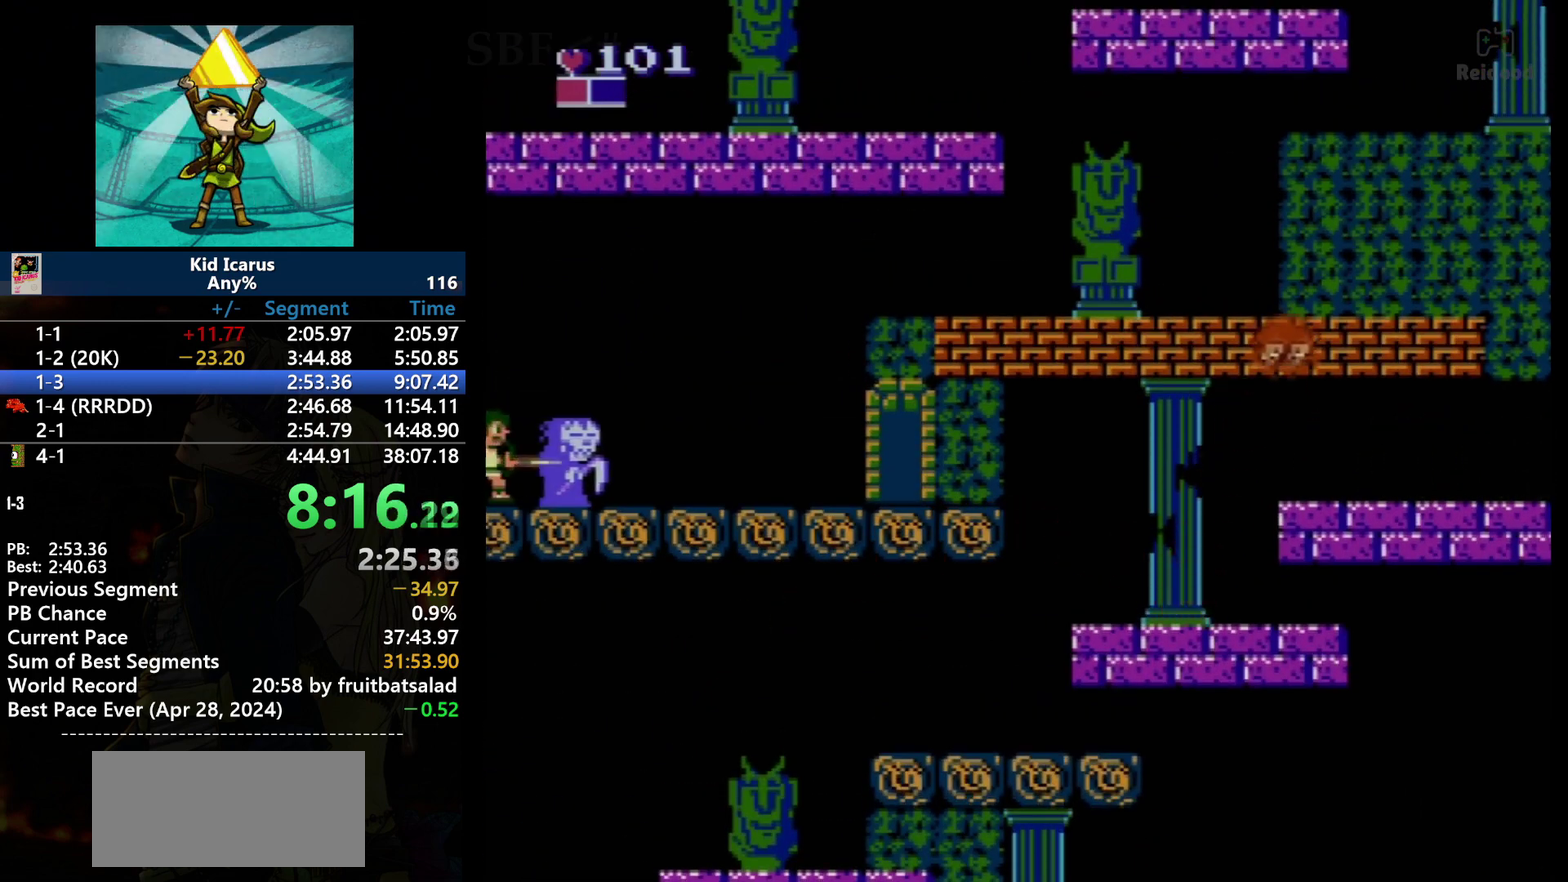
{"buttons": [], "events": [[67, "DPAD_RIGHT", "up"]]}
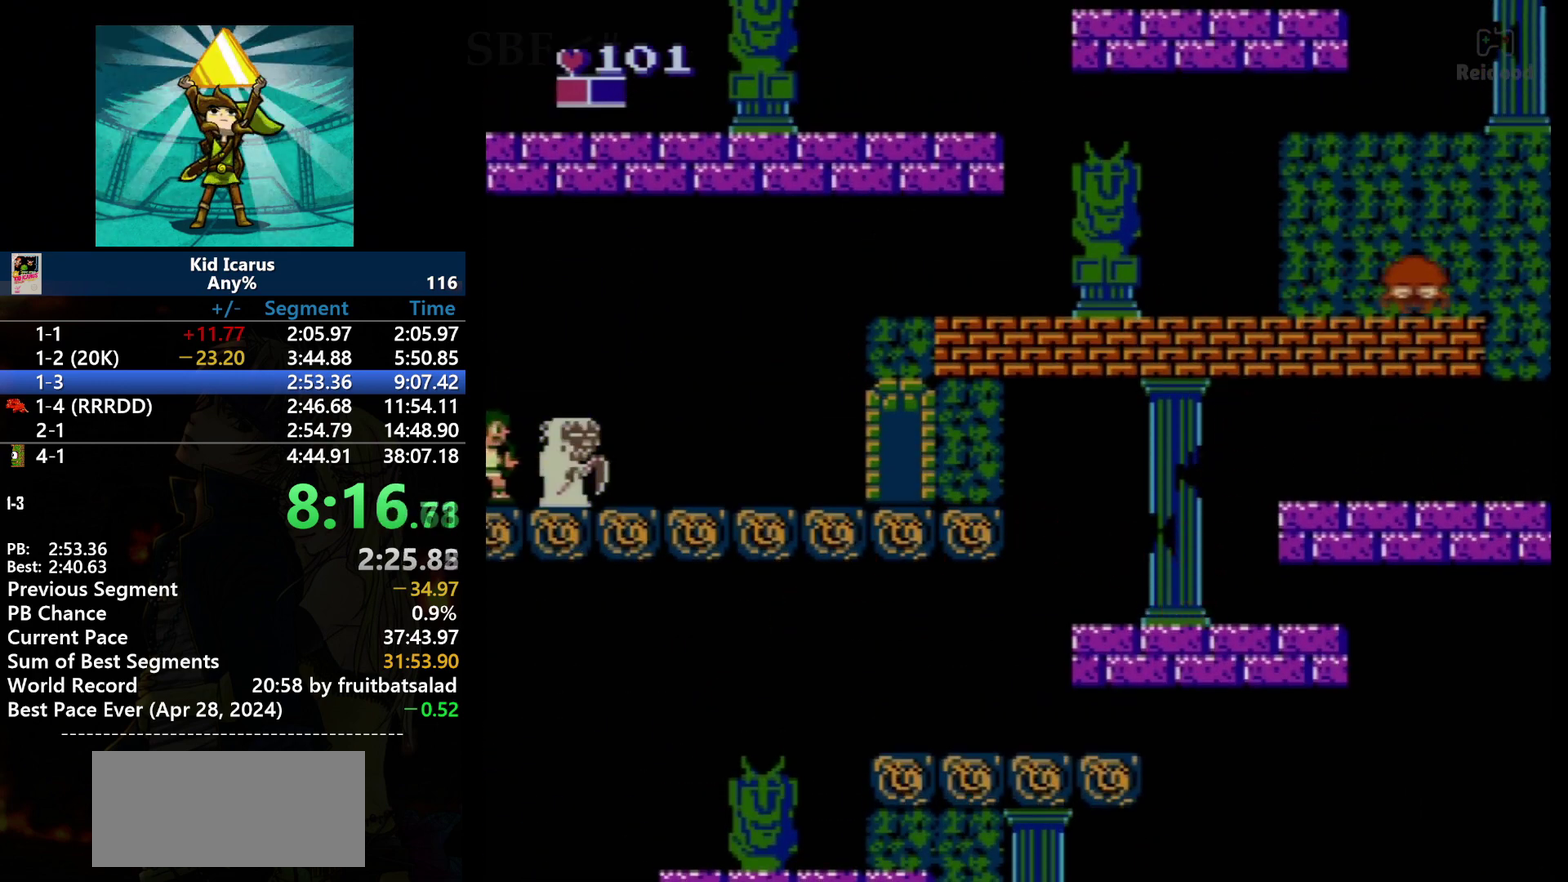
{"buttons": [], "events": []}
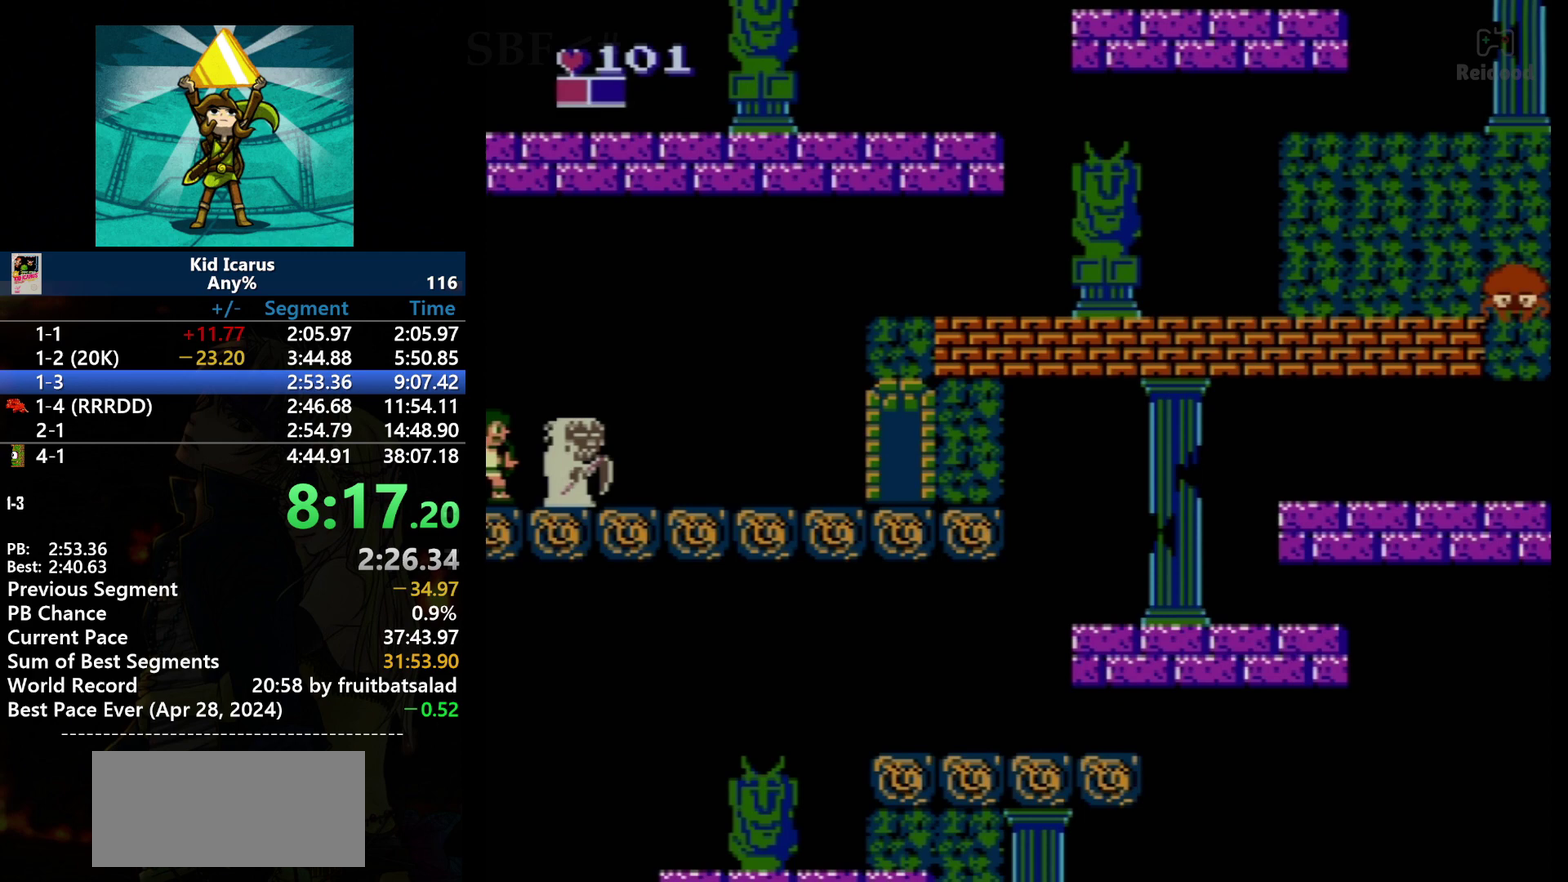
{"buttons": [], "events": []}
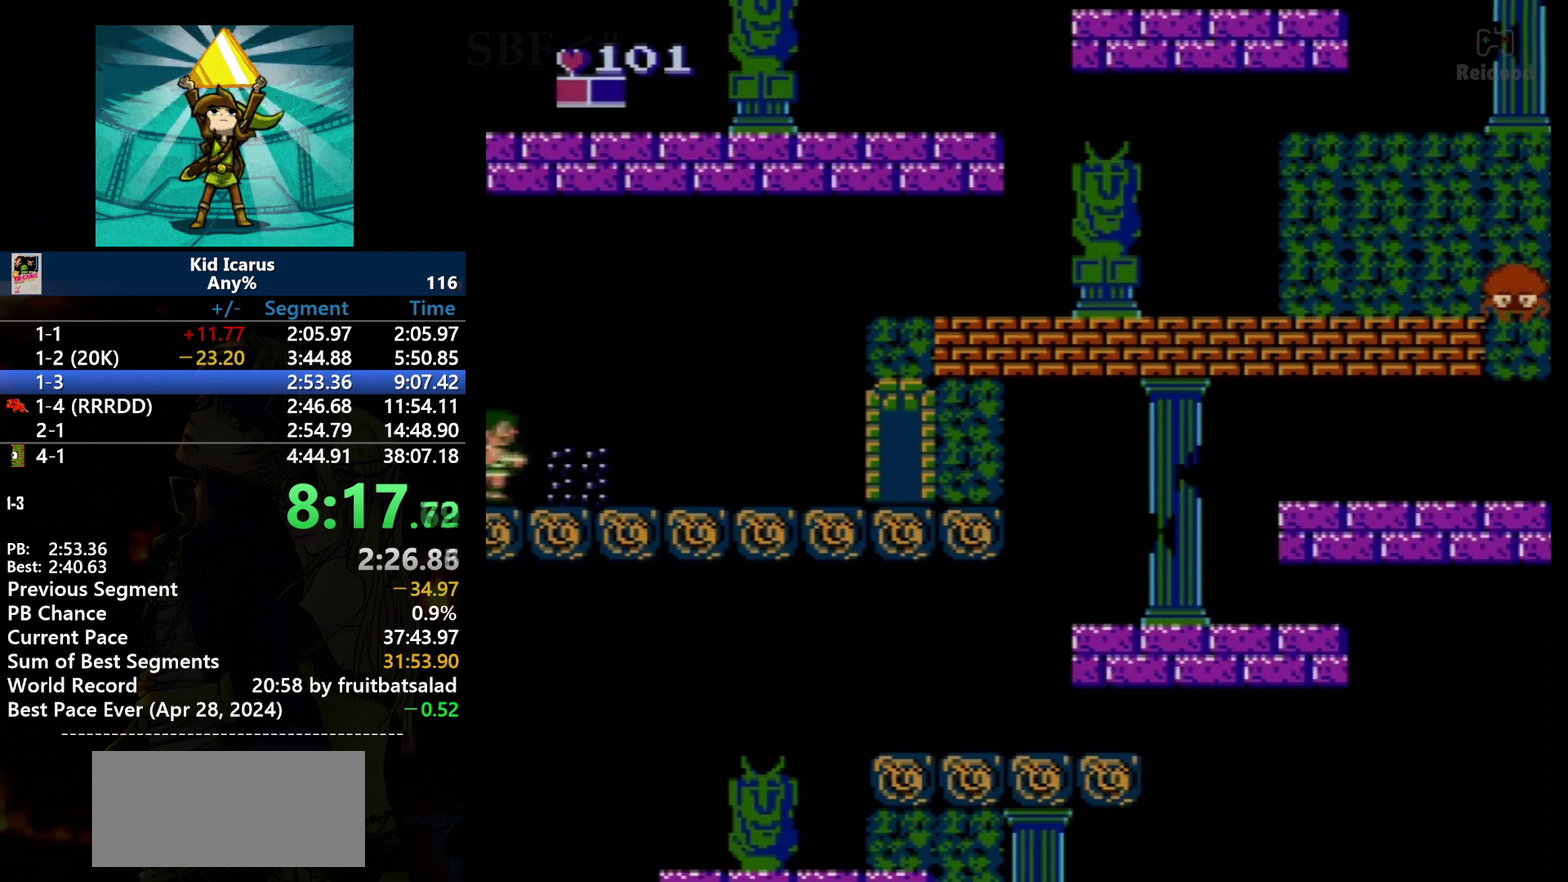
{"buttons": ["DPAD_RIGHT"], "events": [[200, "DPAD_RIGHT", "down"]]}
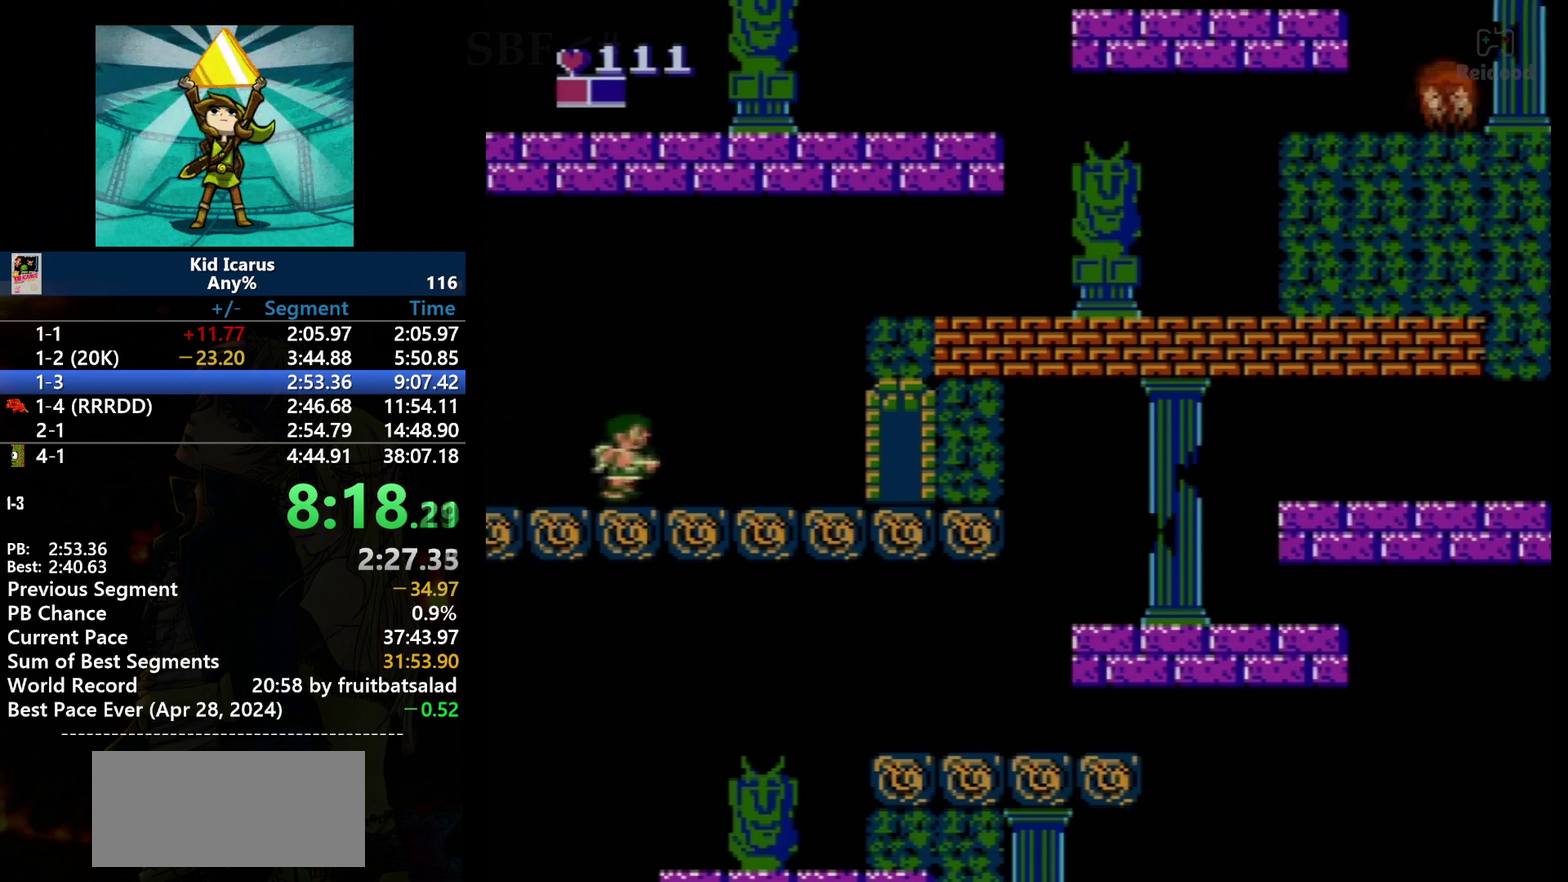
{"buttons": ["DPAD_RIGHT"], "events": []}
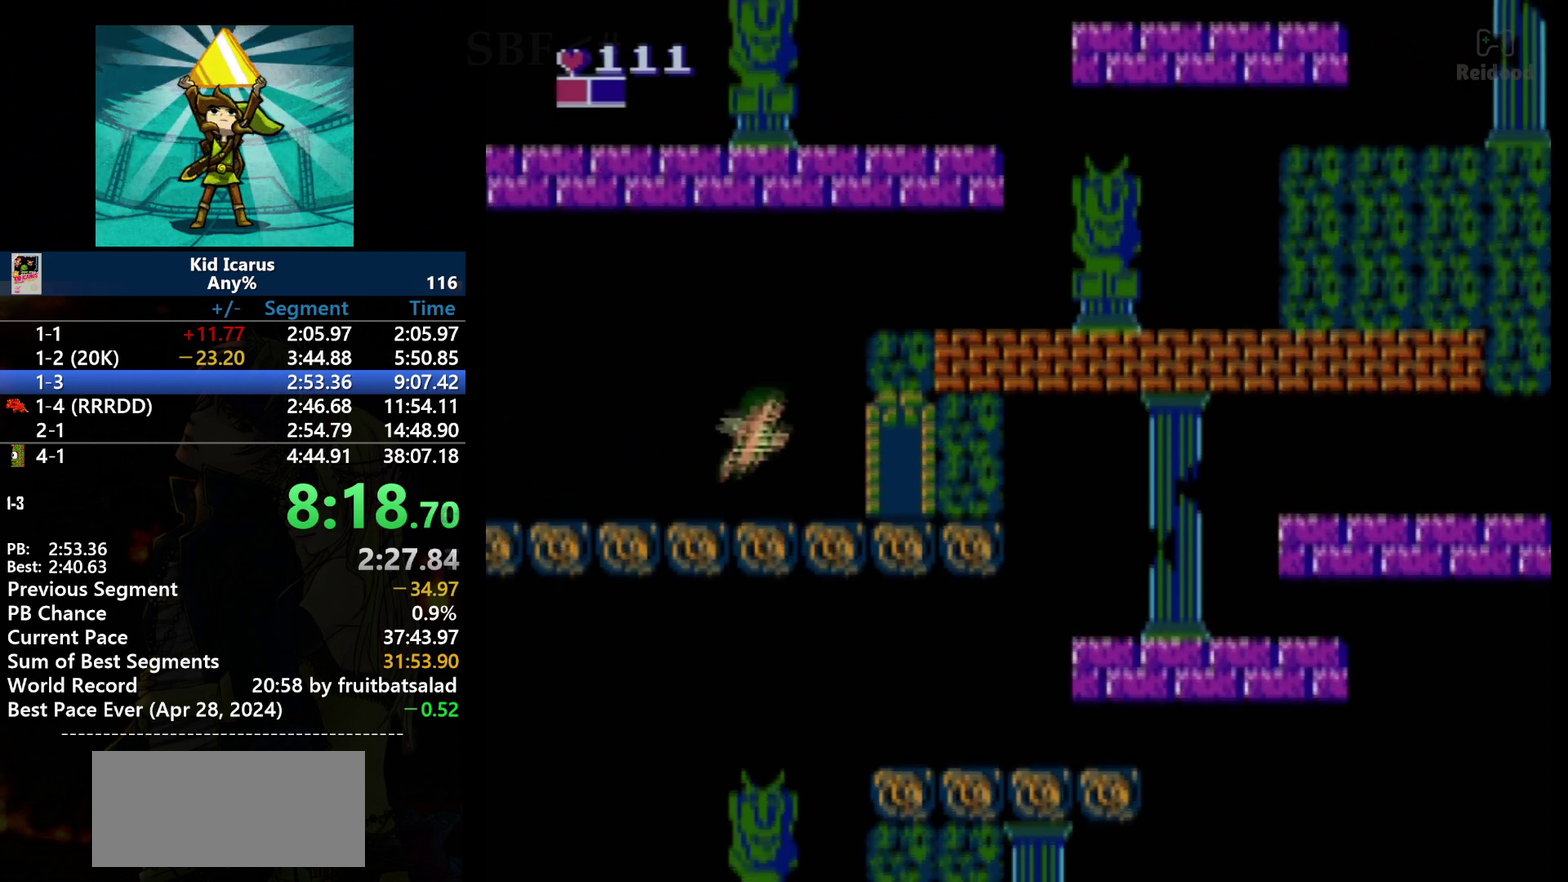
{"buttons": ["DPAD_RIGHT"], "events": [[133, "A", "down"], [500, "A", "up"]]}
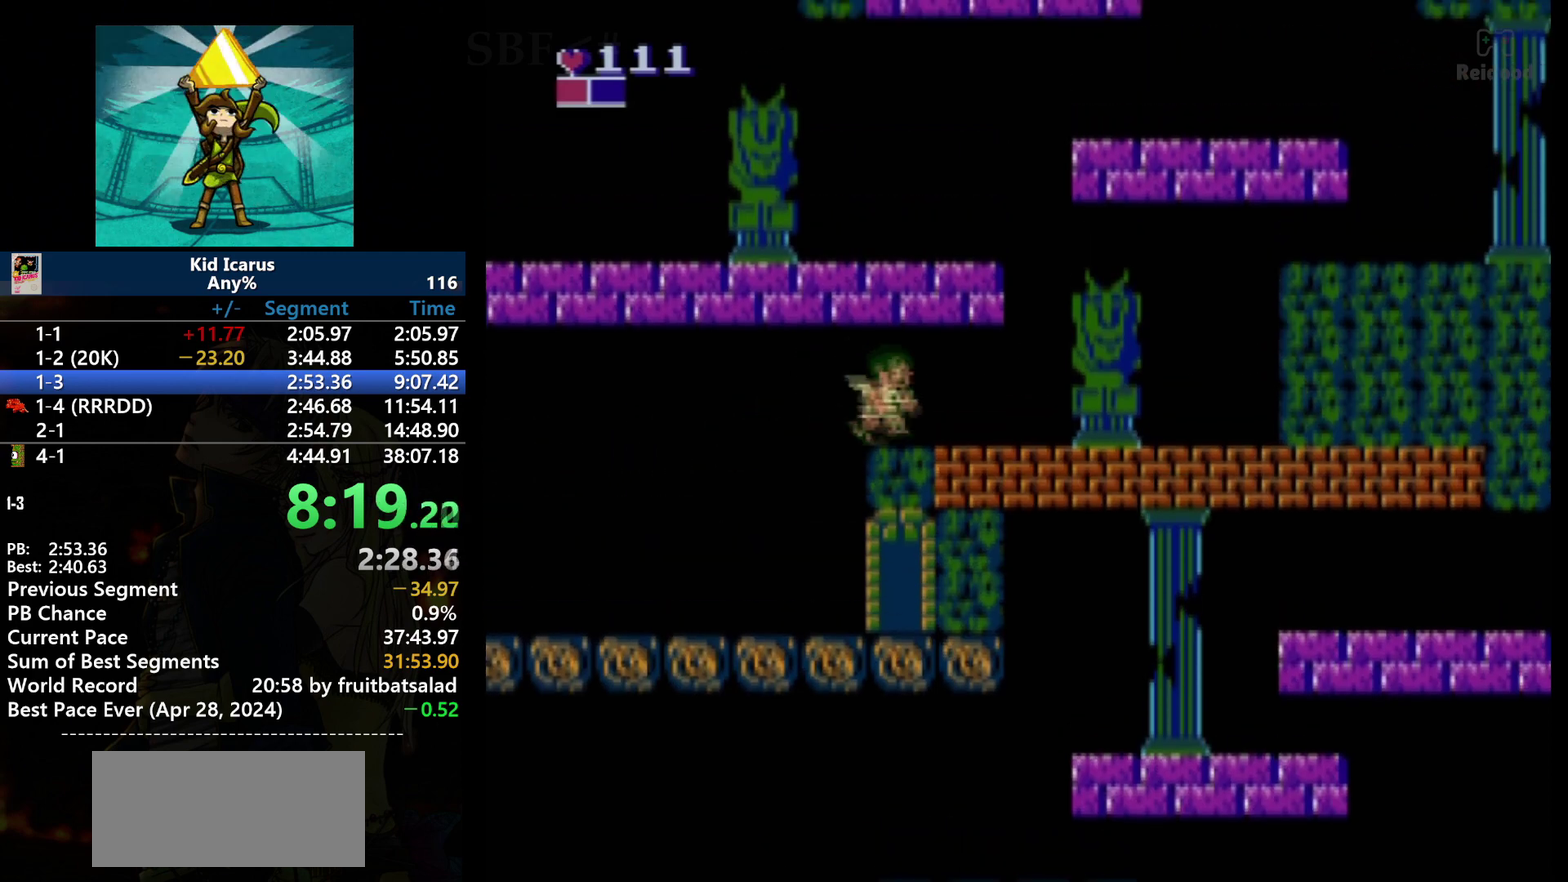
{"buttons": ["DPAD_RIGHT"], "events": []}
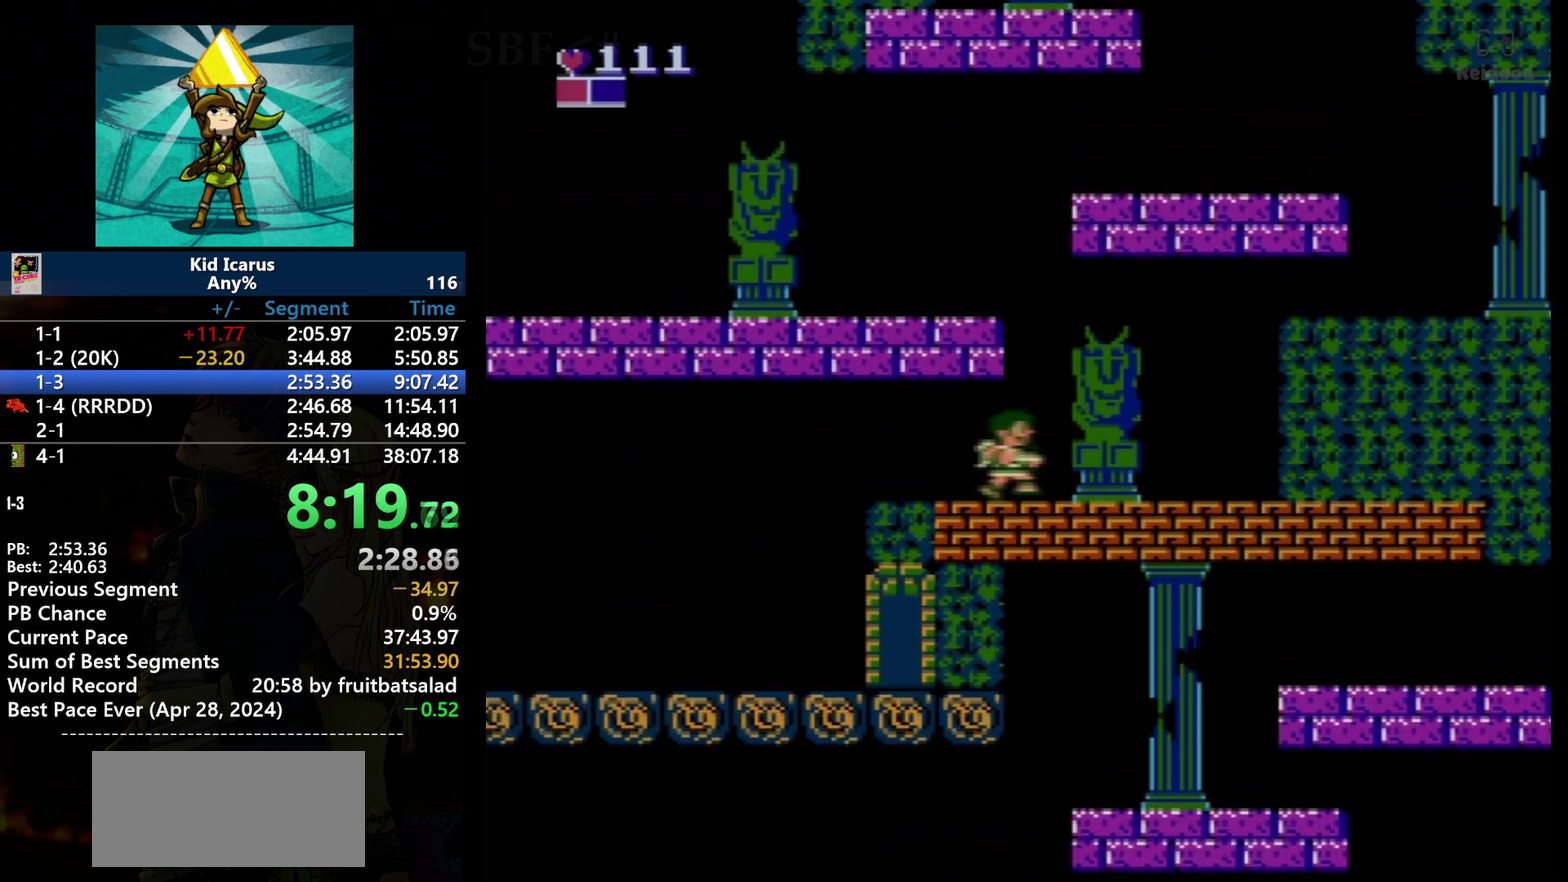
{"buttons": ["A", "DPAD_LEFT"], "events": [[234, "DPAD_RIGHT", "up"], [267, "A", "down"], [301, "DPAD_LEFT", "down"]]}
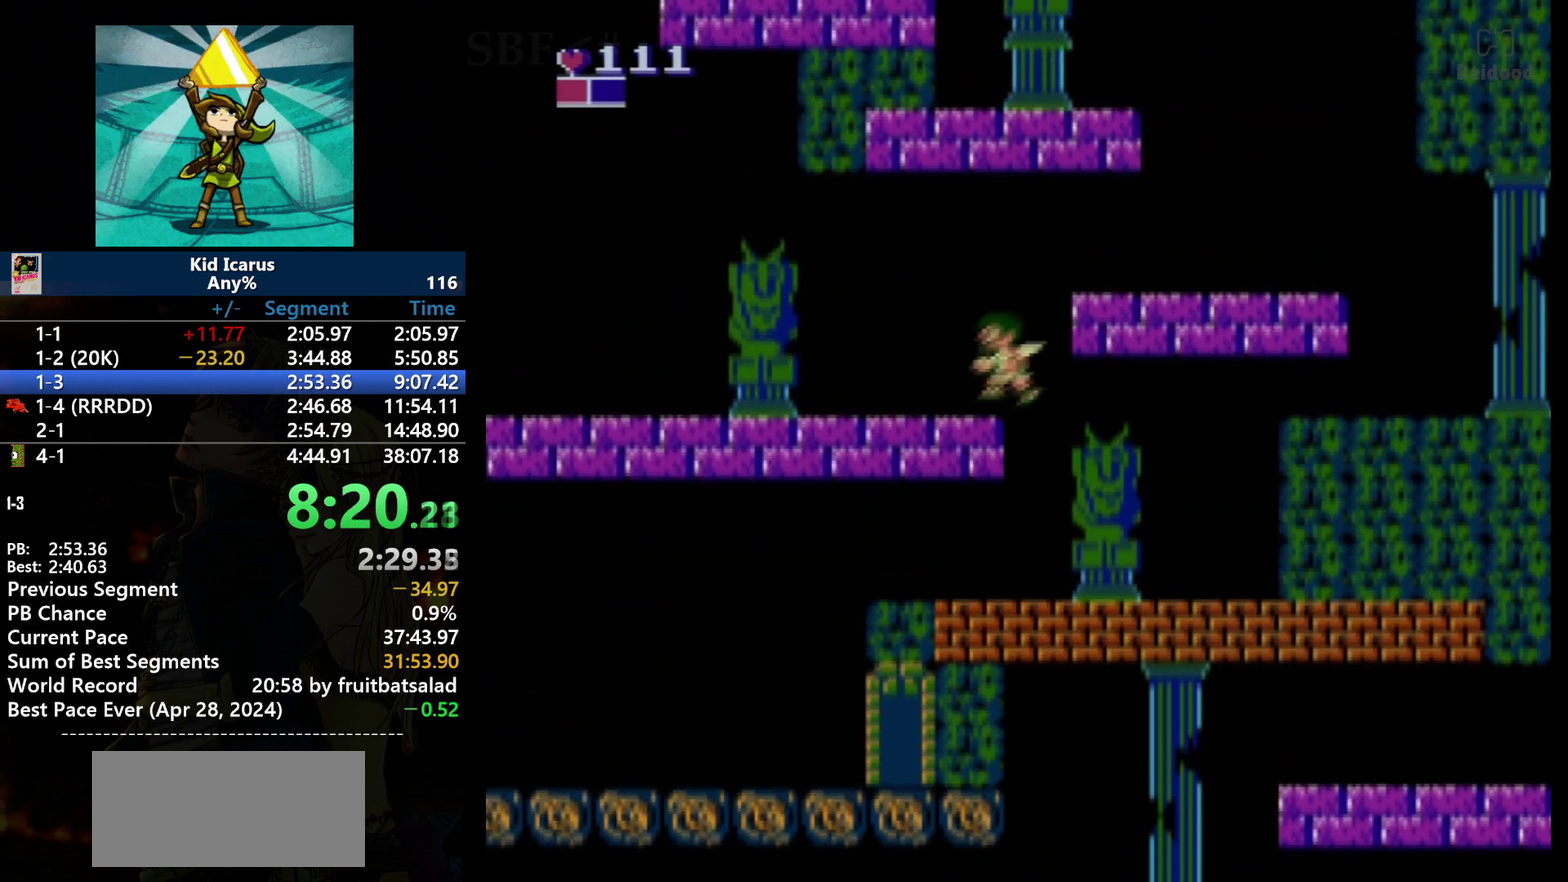
{"buttons": ["A", "DPAD_RIGHT"], "events": [[100, "A", "up"], [200, "DPAD_LEFT", "up"], [267, "DPAD_RIGHT", "down"], [434, "A", "down"]]}
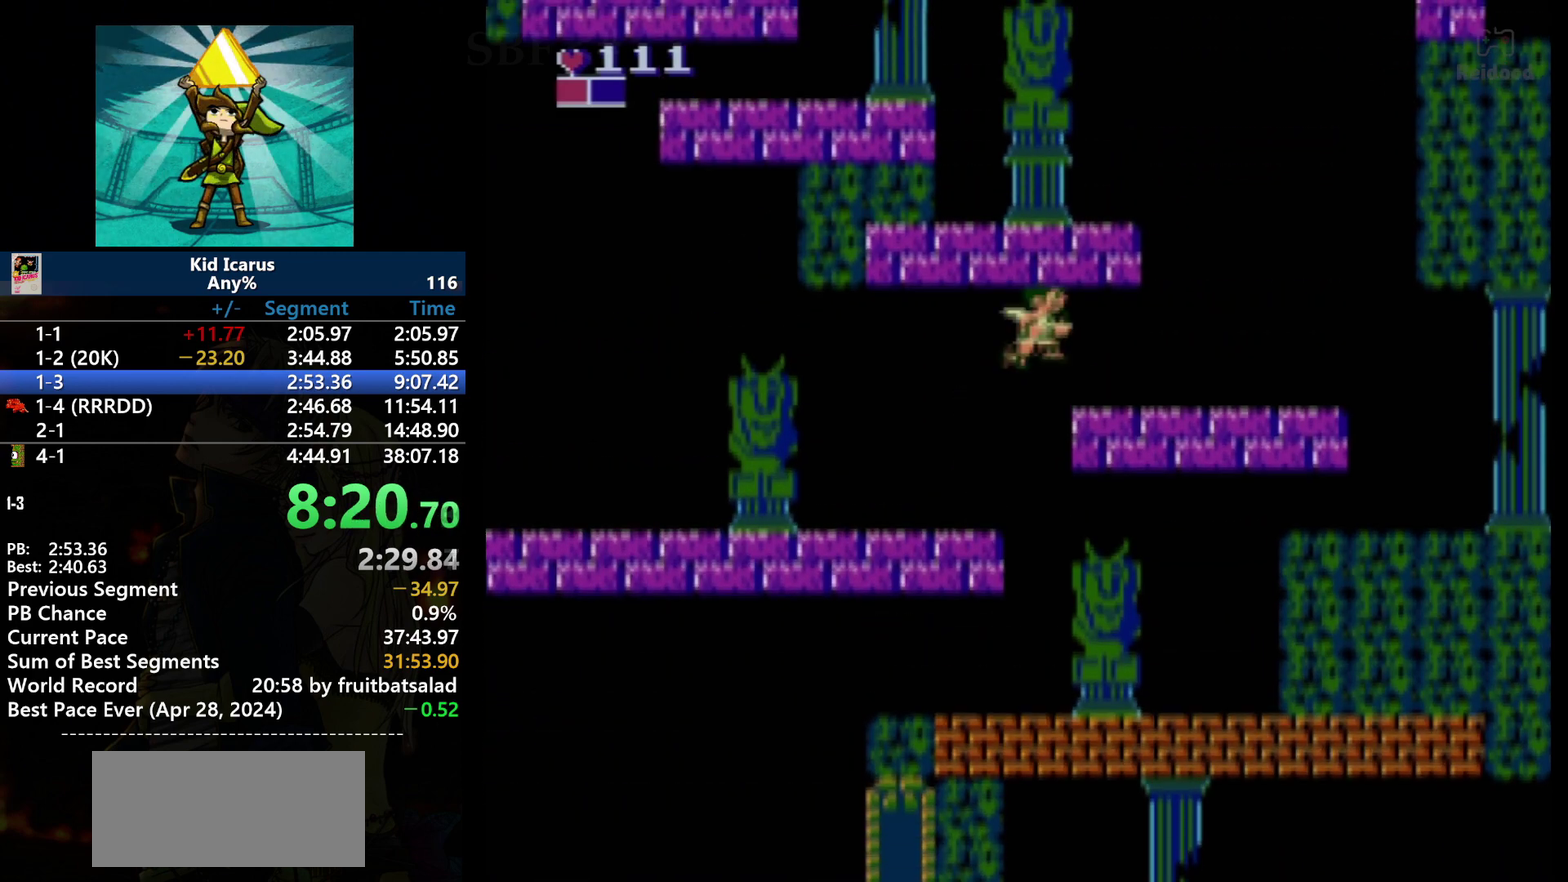
{"buttons": ["DPAD_RIGHT"], "events": [[433, "A", "up"]]}
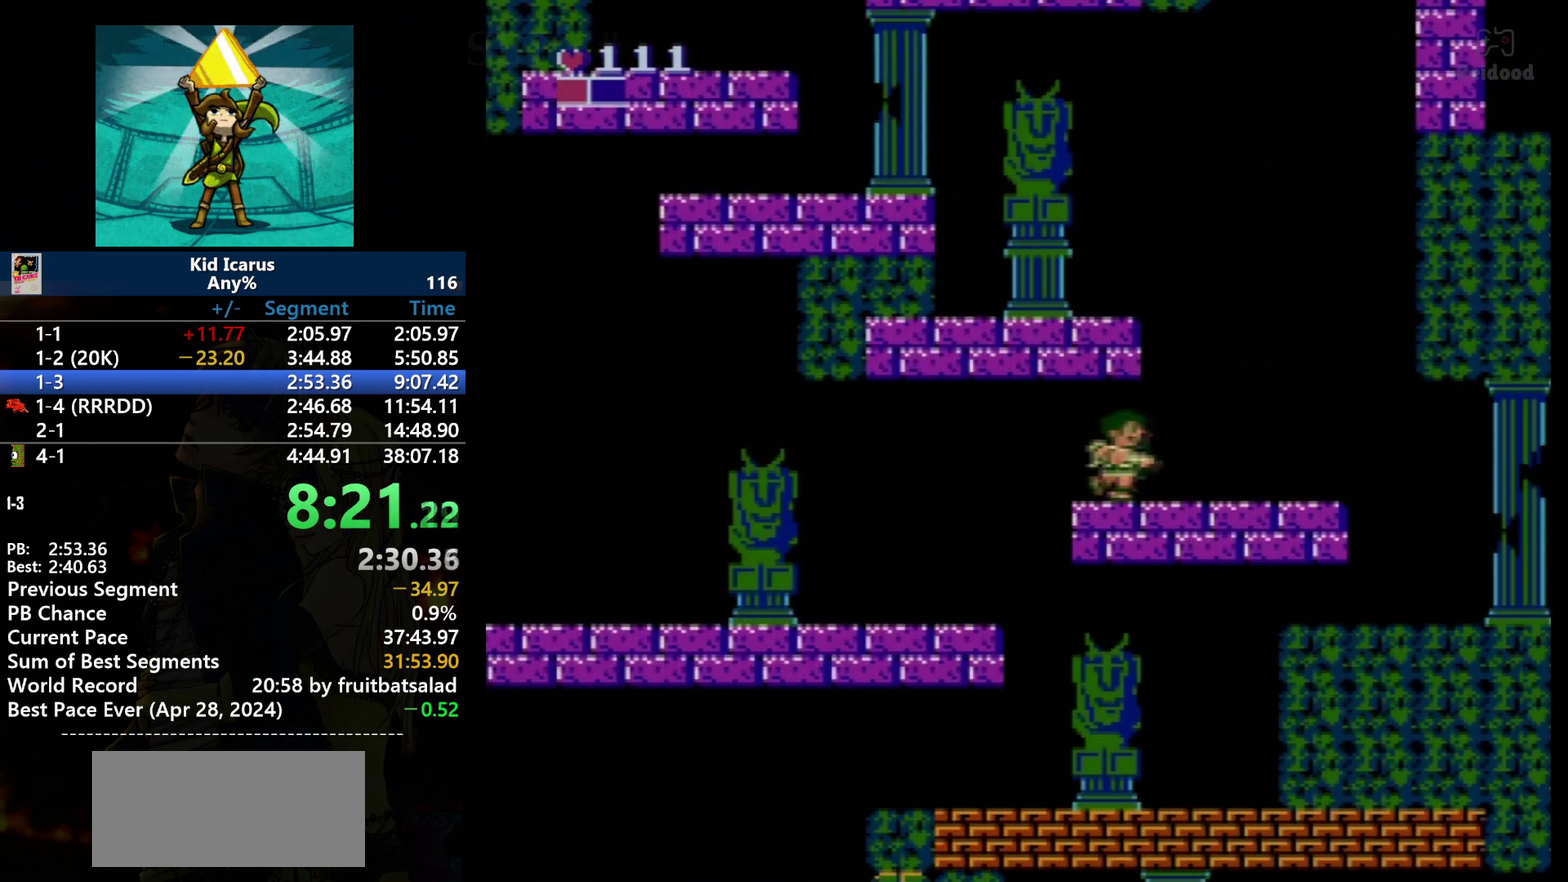
{"buttons": ["A", "DPAD_LEFT"], "events": [[334, "A", "down"], [367, "DPAD_RIGHT", "up"], [434, "DPAD_LEFT", "down"]]}
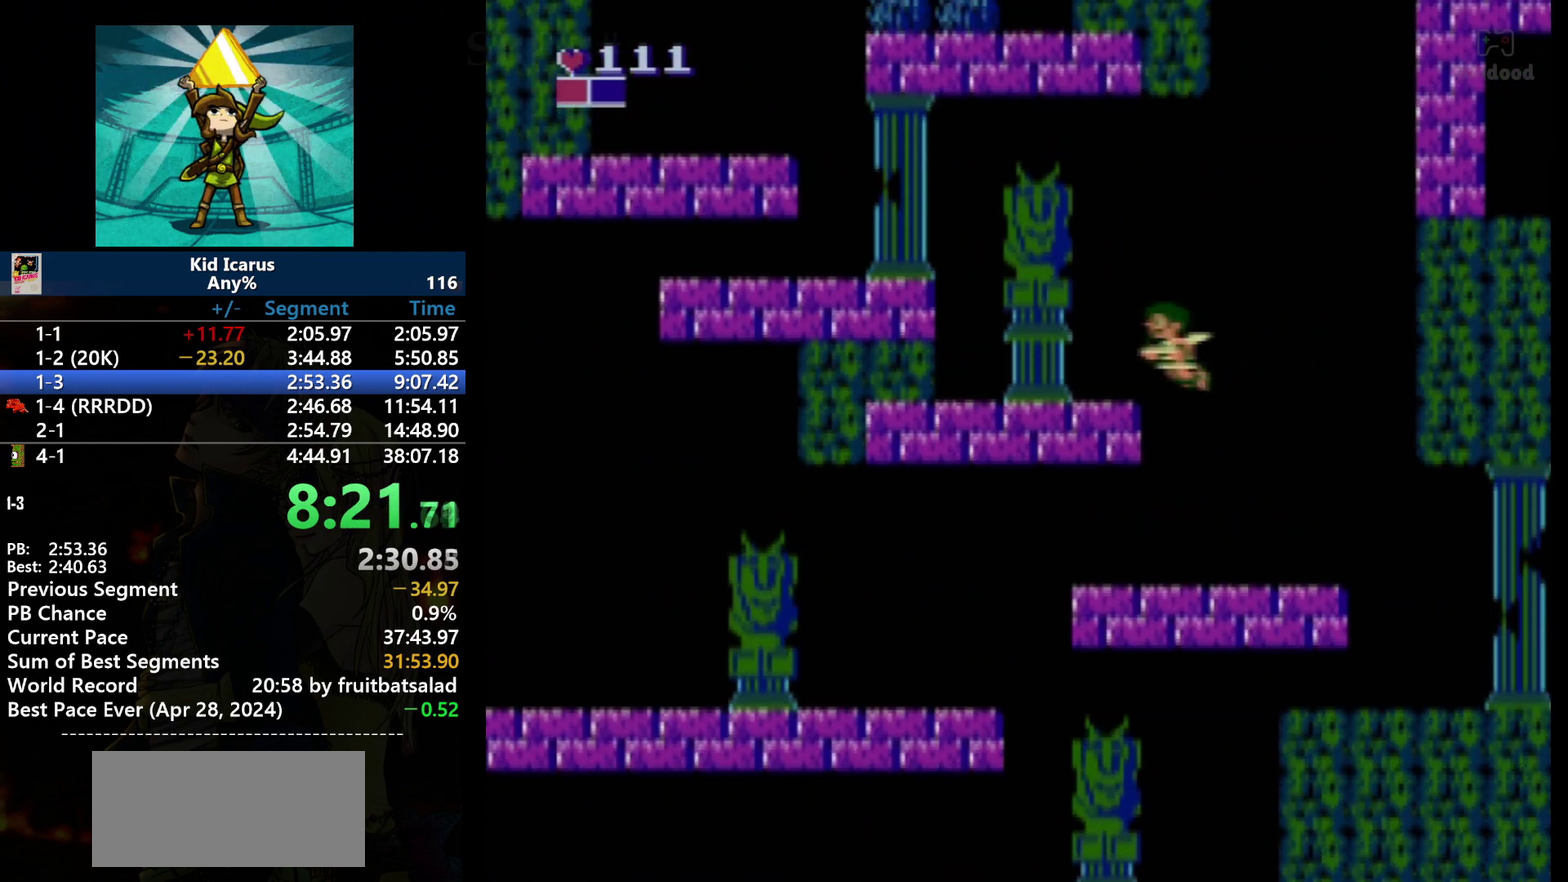
{"buttons": ["DPAD_LEFT"], "events": [[300, "A", "up"]]}
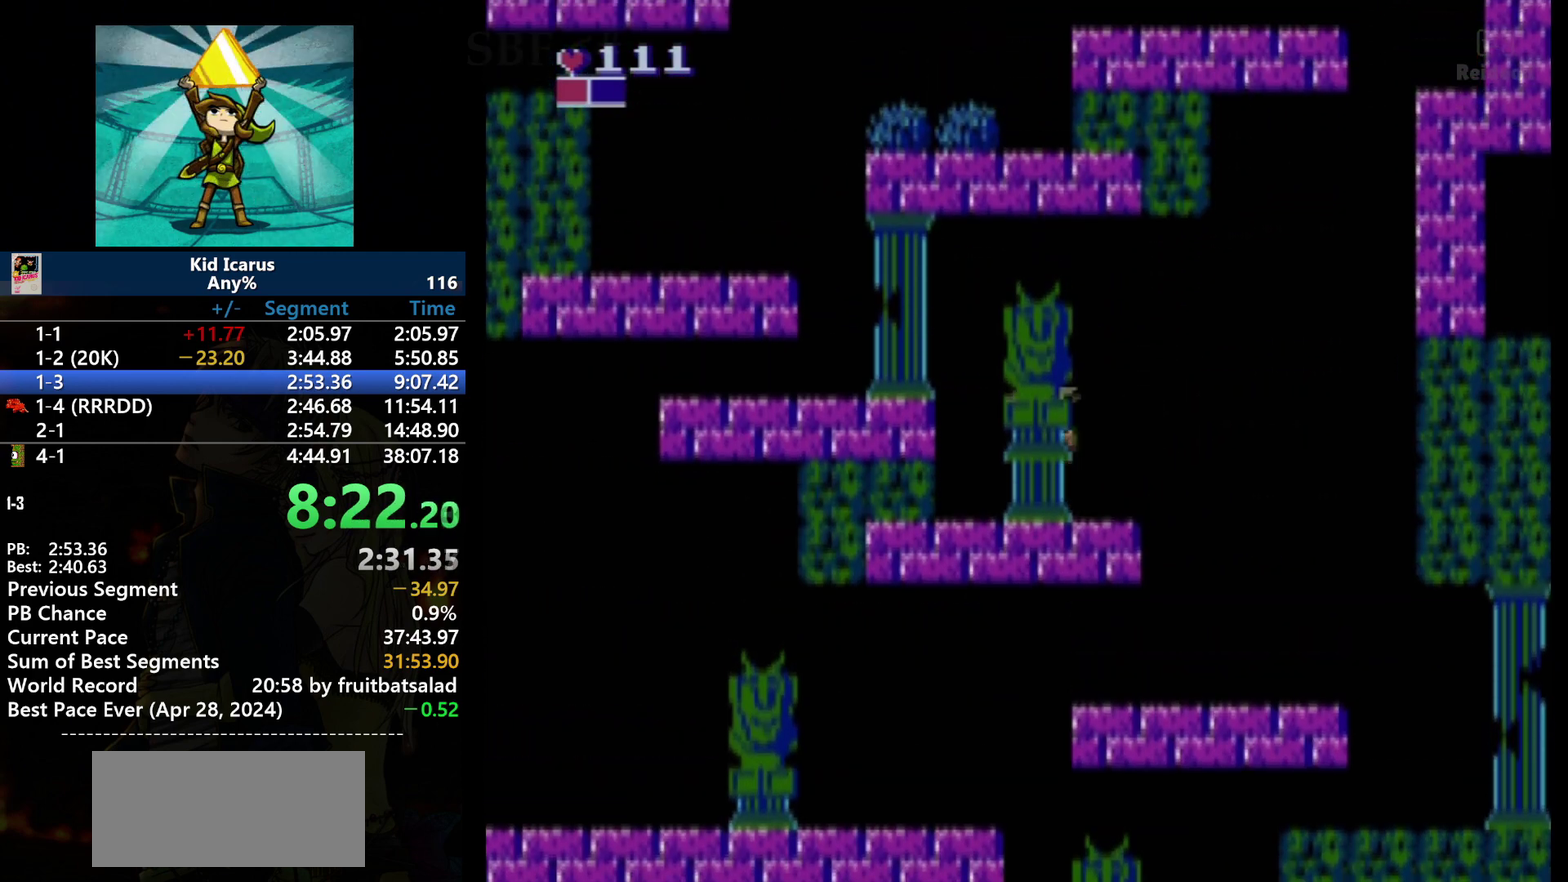
{"buttons": ["DPAD_LEFT"], "events": [[100, "A", "down"], [367, "A", "up"]]}
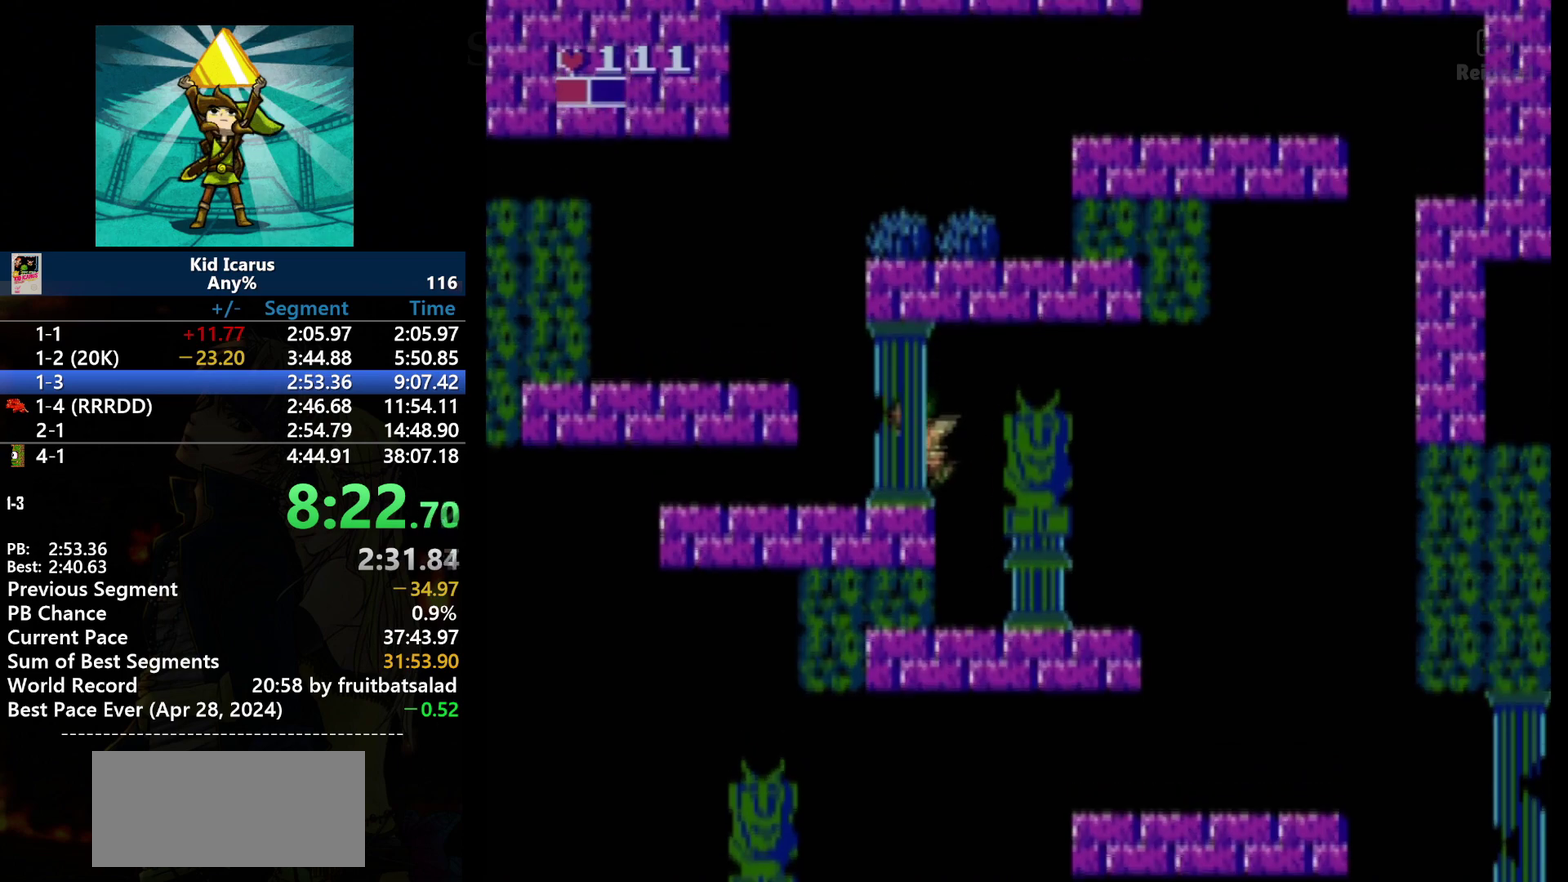
{"buttons": ["DPAD_LEFT"], "events": [[333, "A", "down"], [500, "A", "up"]]}
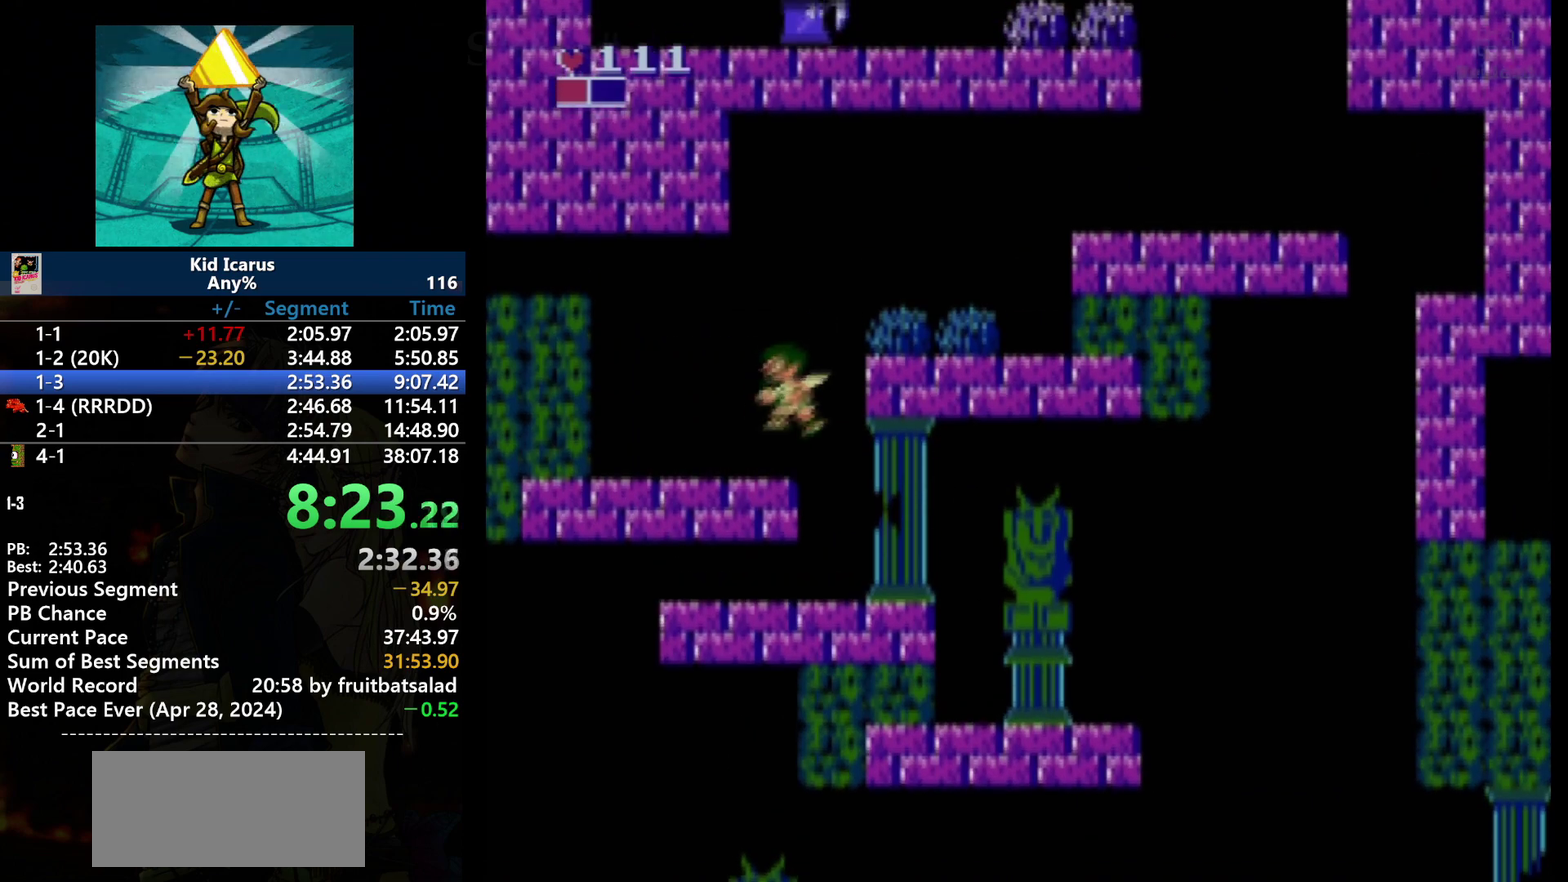
{"buttons": ["A", "DPAD_RIGHT"], "events": [[167, "DPAD_LEFT", "up"], [234, "DPAD_RIGHT", "down"], [467, "A", "down"]]}
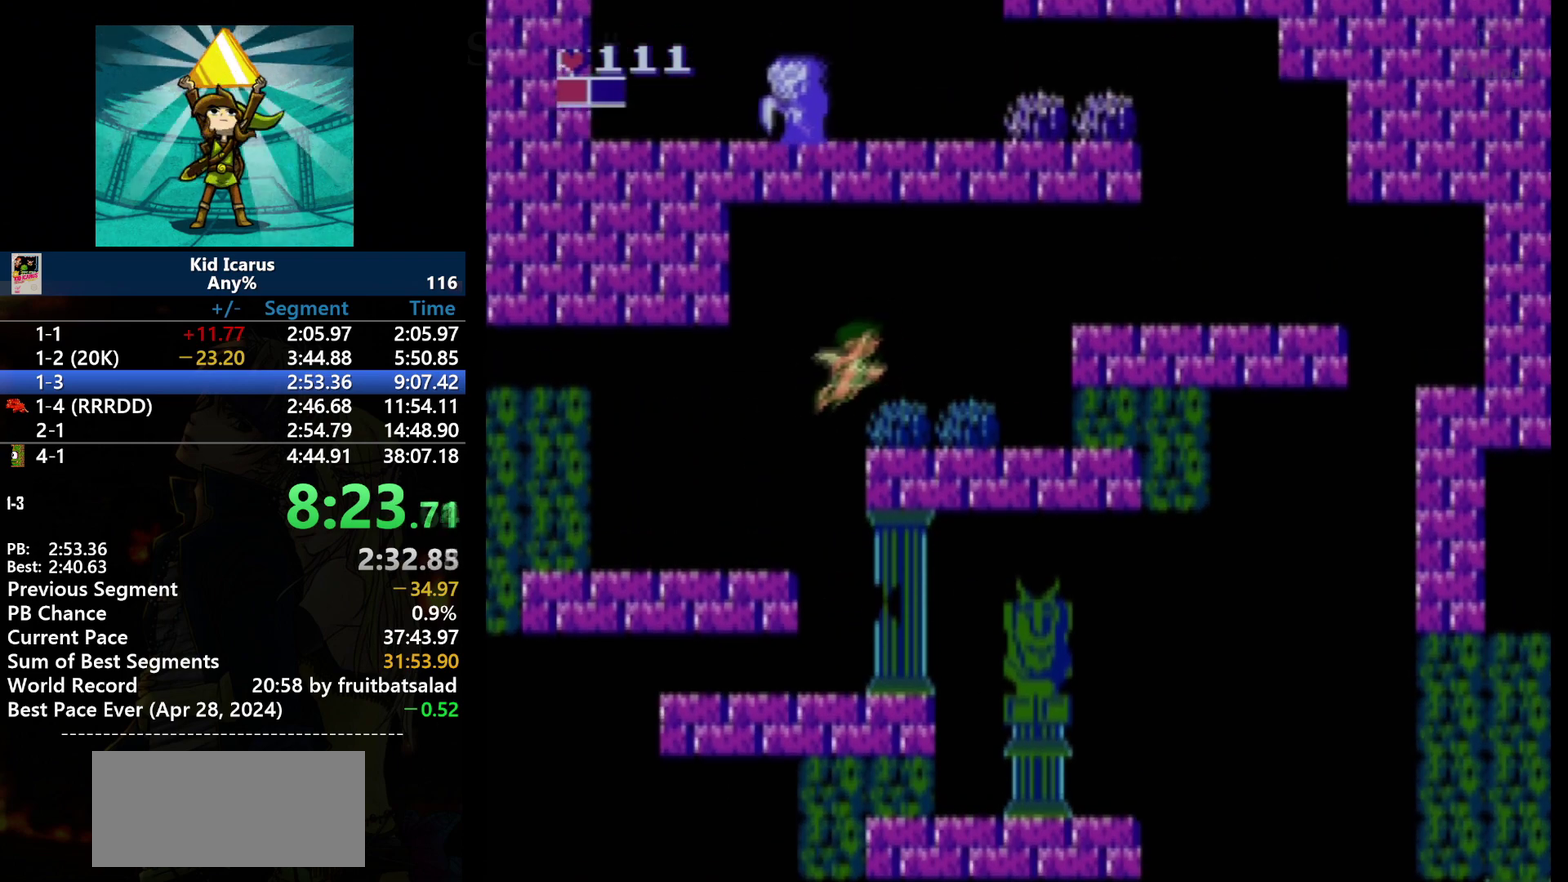
{"buttons": ["DPAD_RIGHT"], "events": [[201, "A", "up"]]}
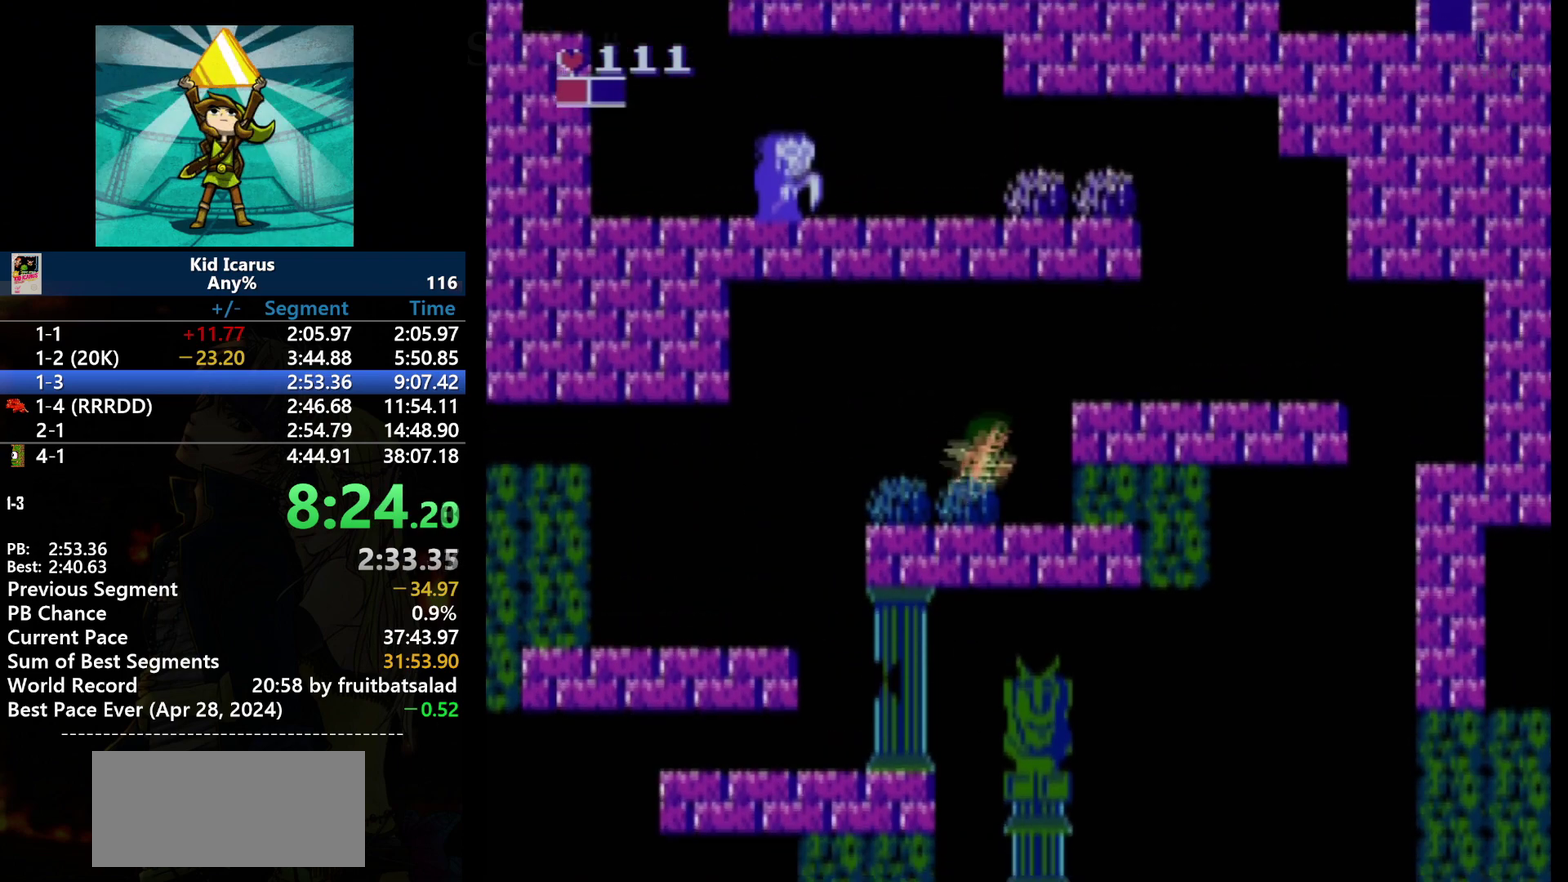
{"buttons": ["DPAD_RIGHT"], "events": [[200, "A", "down"], [334, "A", "up"]]}
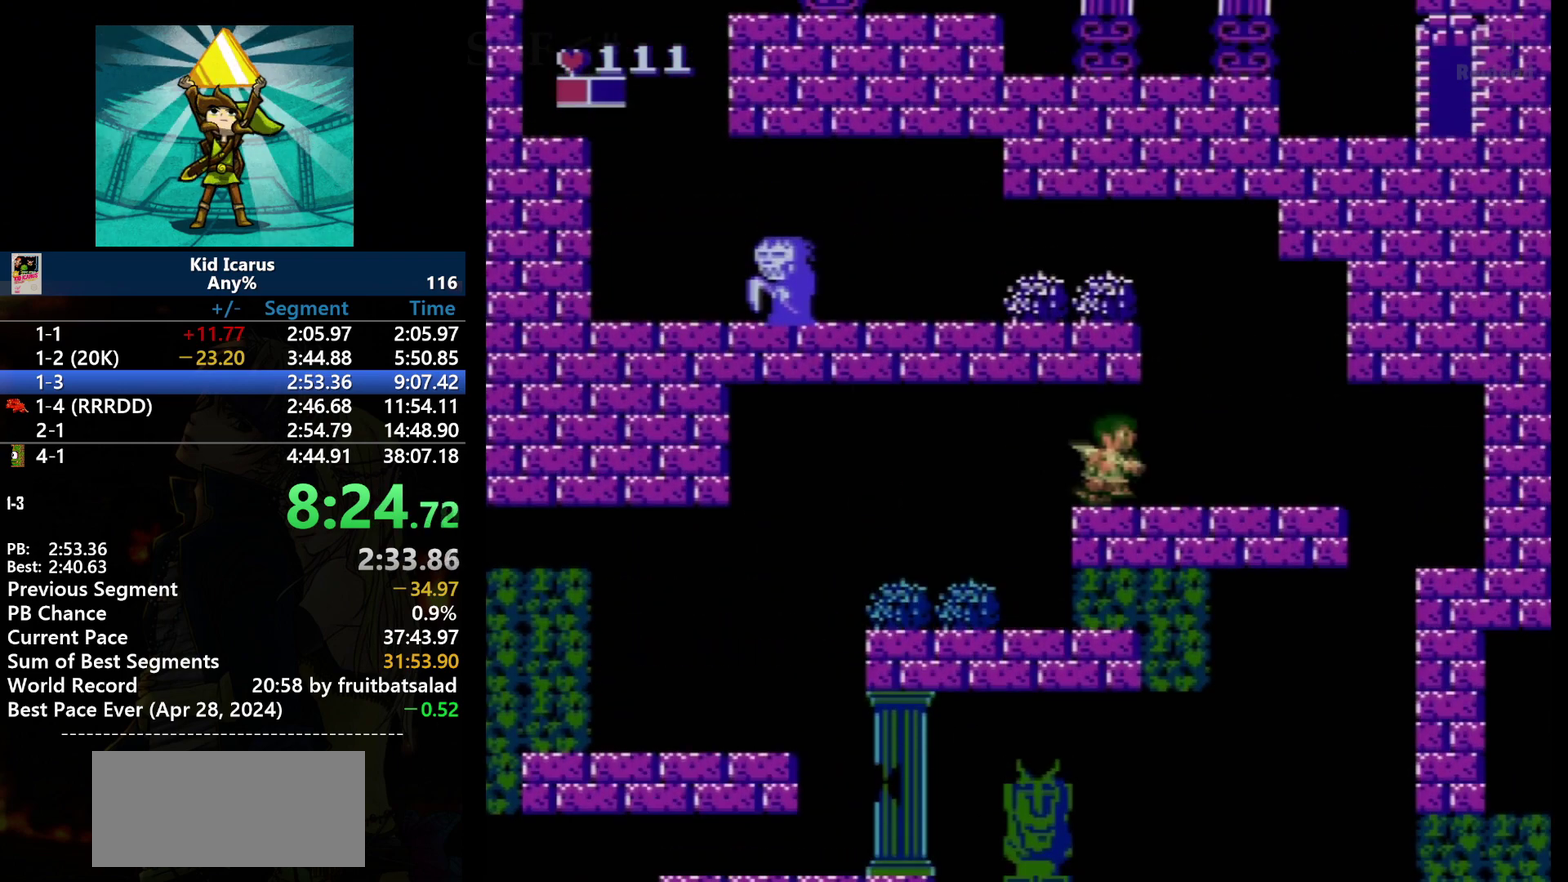
{"buttons": ["A", "DPAD_LEFT"], "events": [[467, "A", "down"], [467, "DPAD_RIGHT", "up"], [500, "DPAD_LEFT", "down"]]}
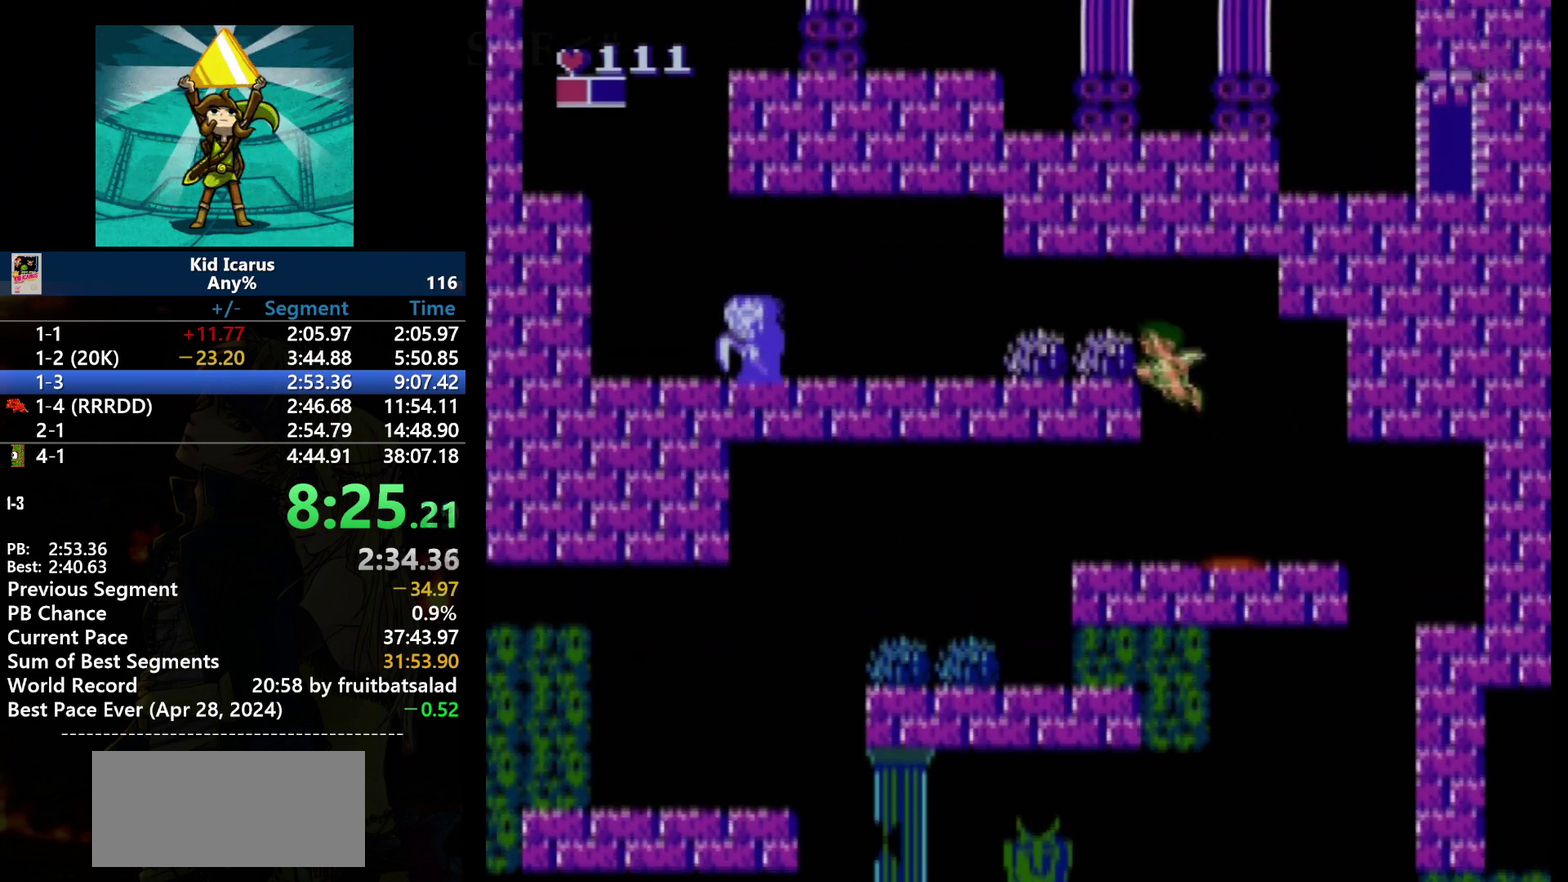
{"buttons": ["DPAD_LEFT"], "events": [[334, "A", "up"]]}
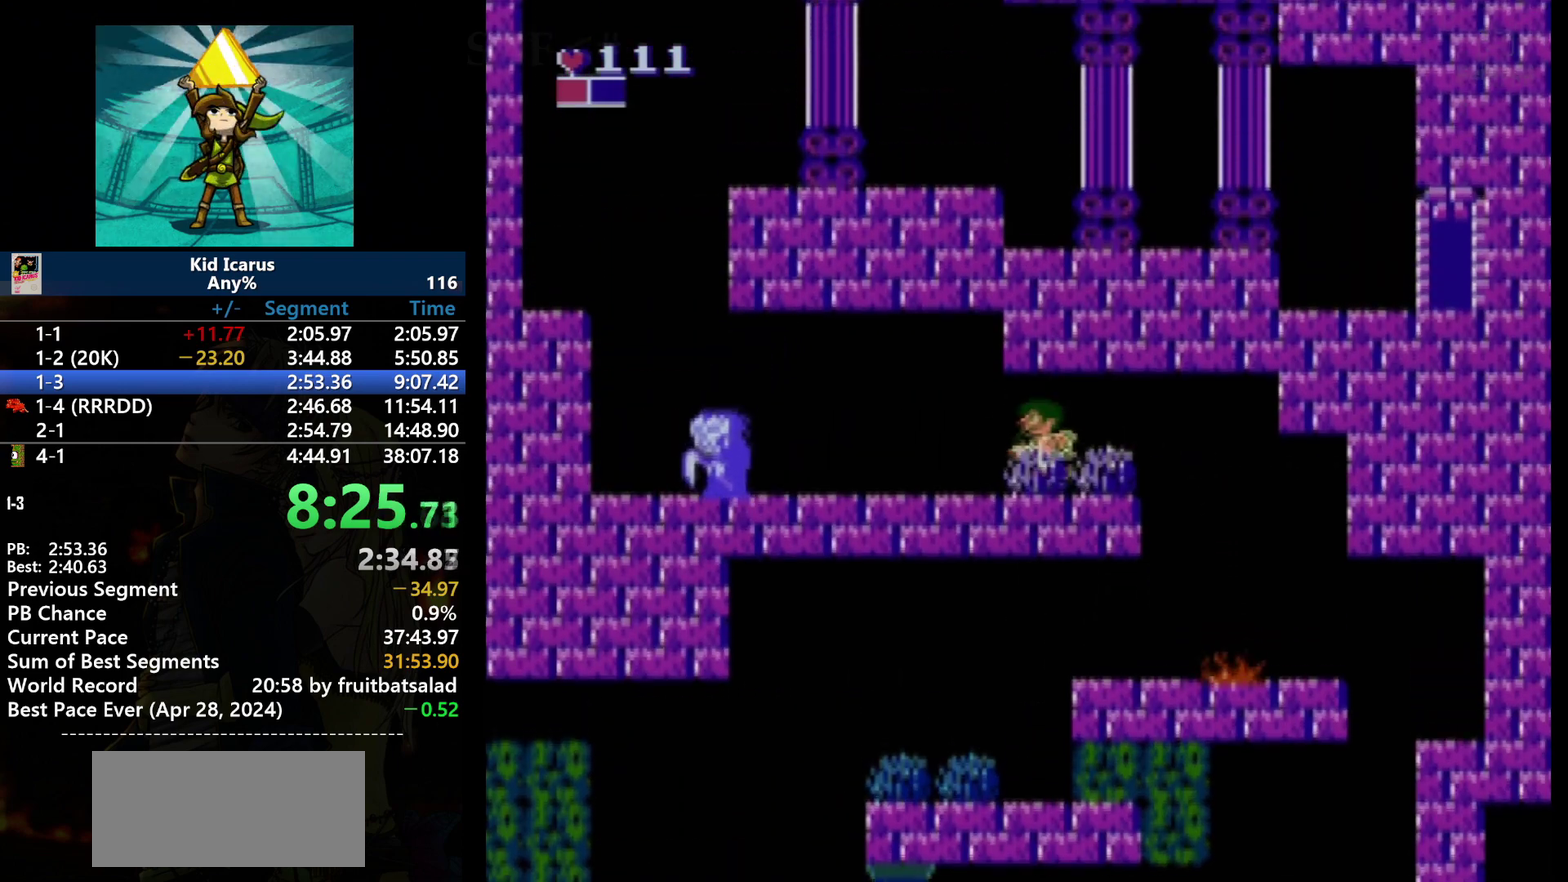
{"buttons": ["DPAD_LEFT"], "events": []}
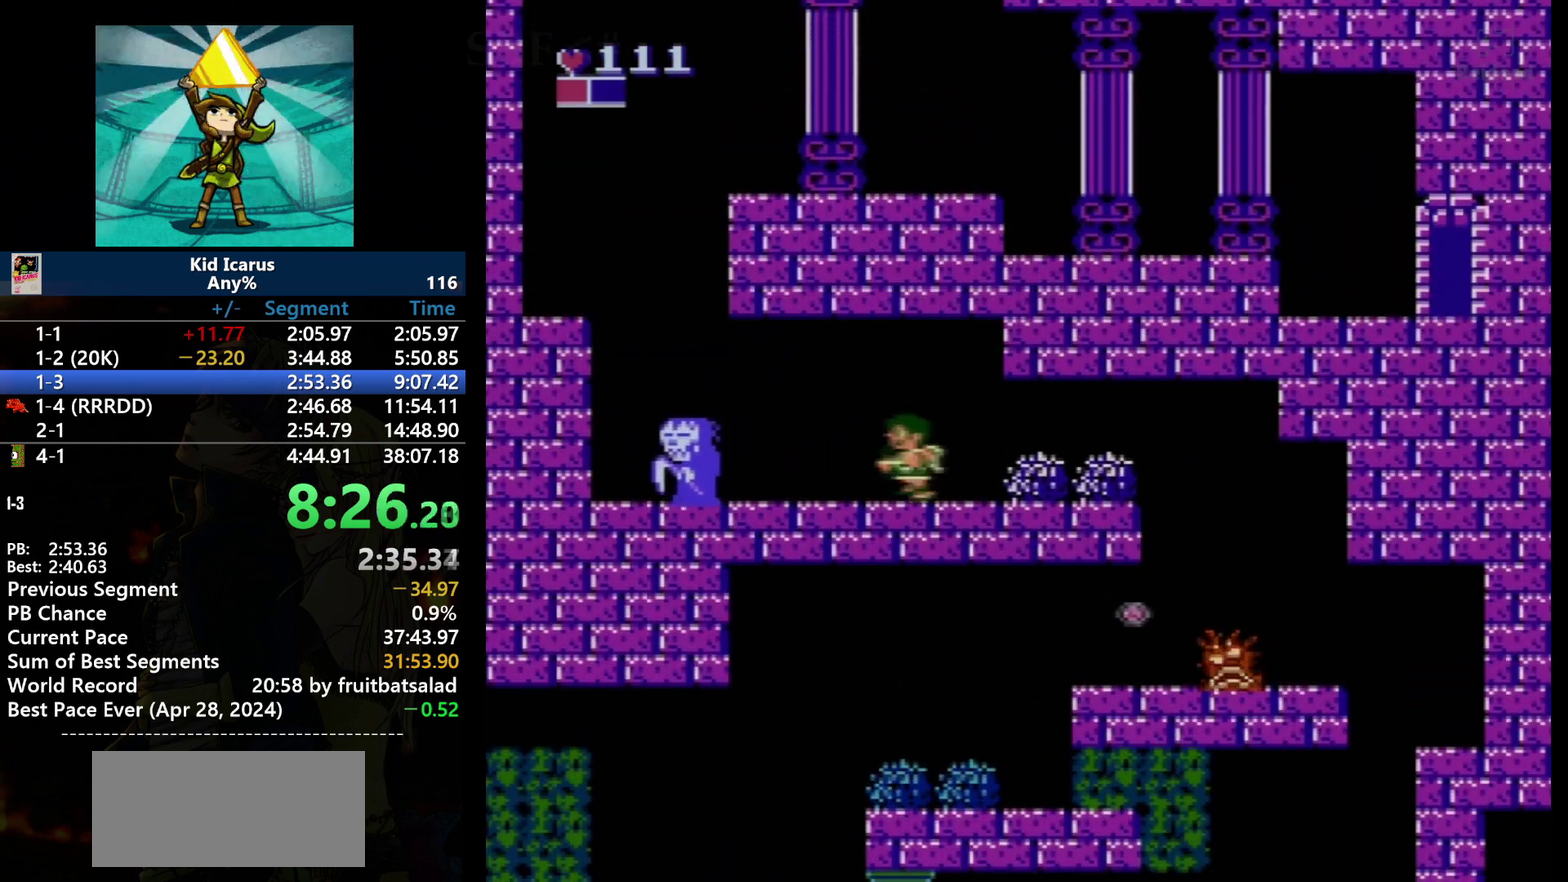
{"buttons": ["DPAD_LEFT"], "events": []}
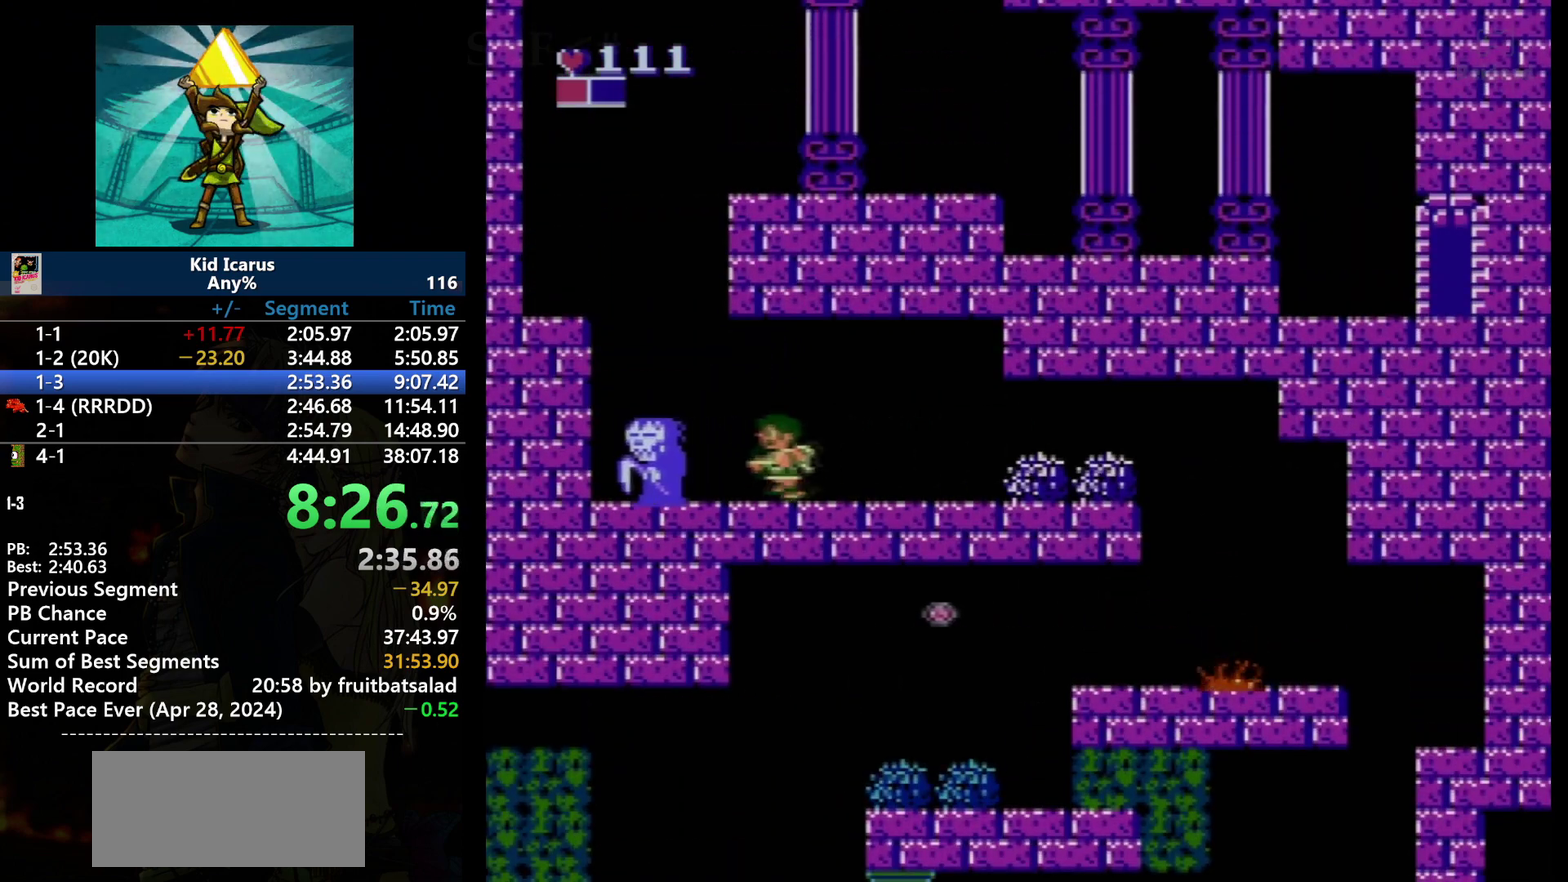
{"buttons": ["A", "DPAD_LEFT"], "events": [[367, "A", "down"]]}
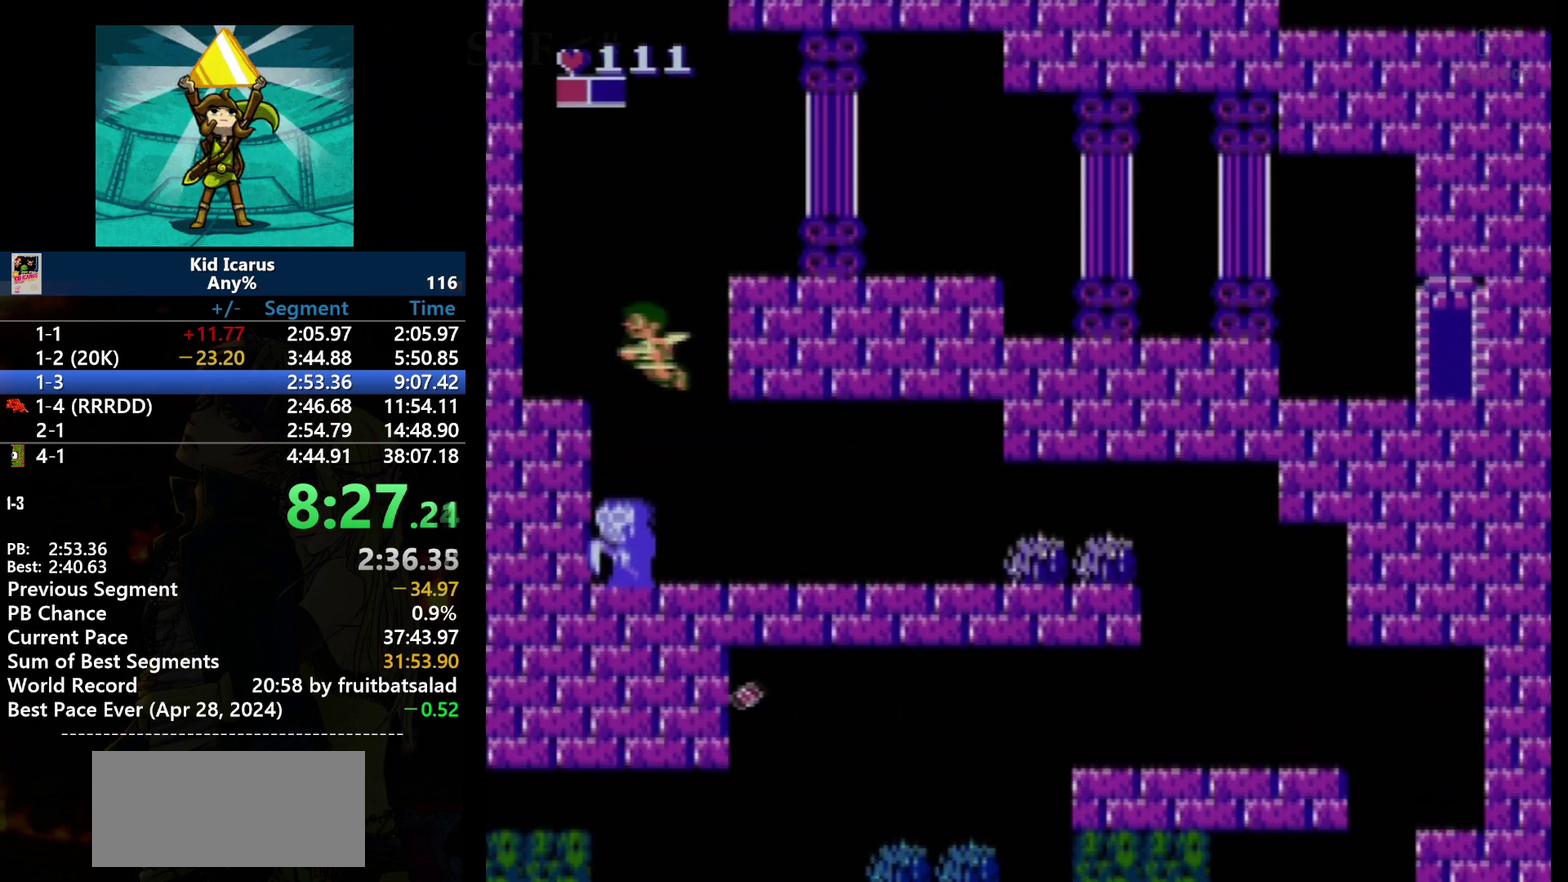
{"buttons": [], "events": [[434, "A", "up"], [434, "DPAD_LEFT", "up"]]}
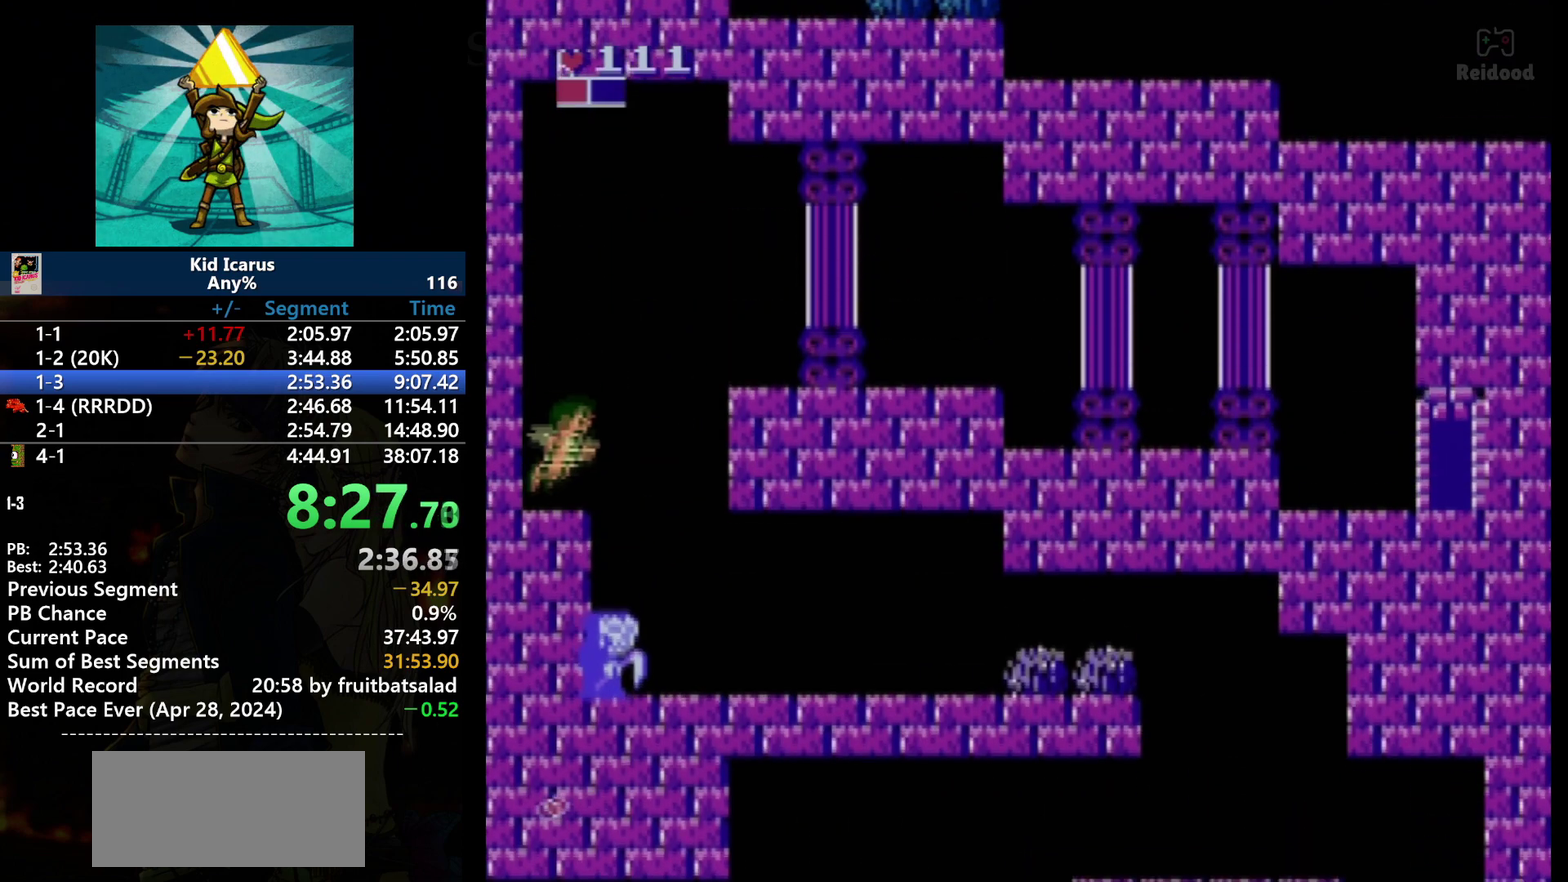
{"buttons": ["A", "DPAD_RIGHT"], "events": [[33, "DPAD_RIGHT", "down"], [200, "A", "down"]]}
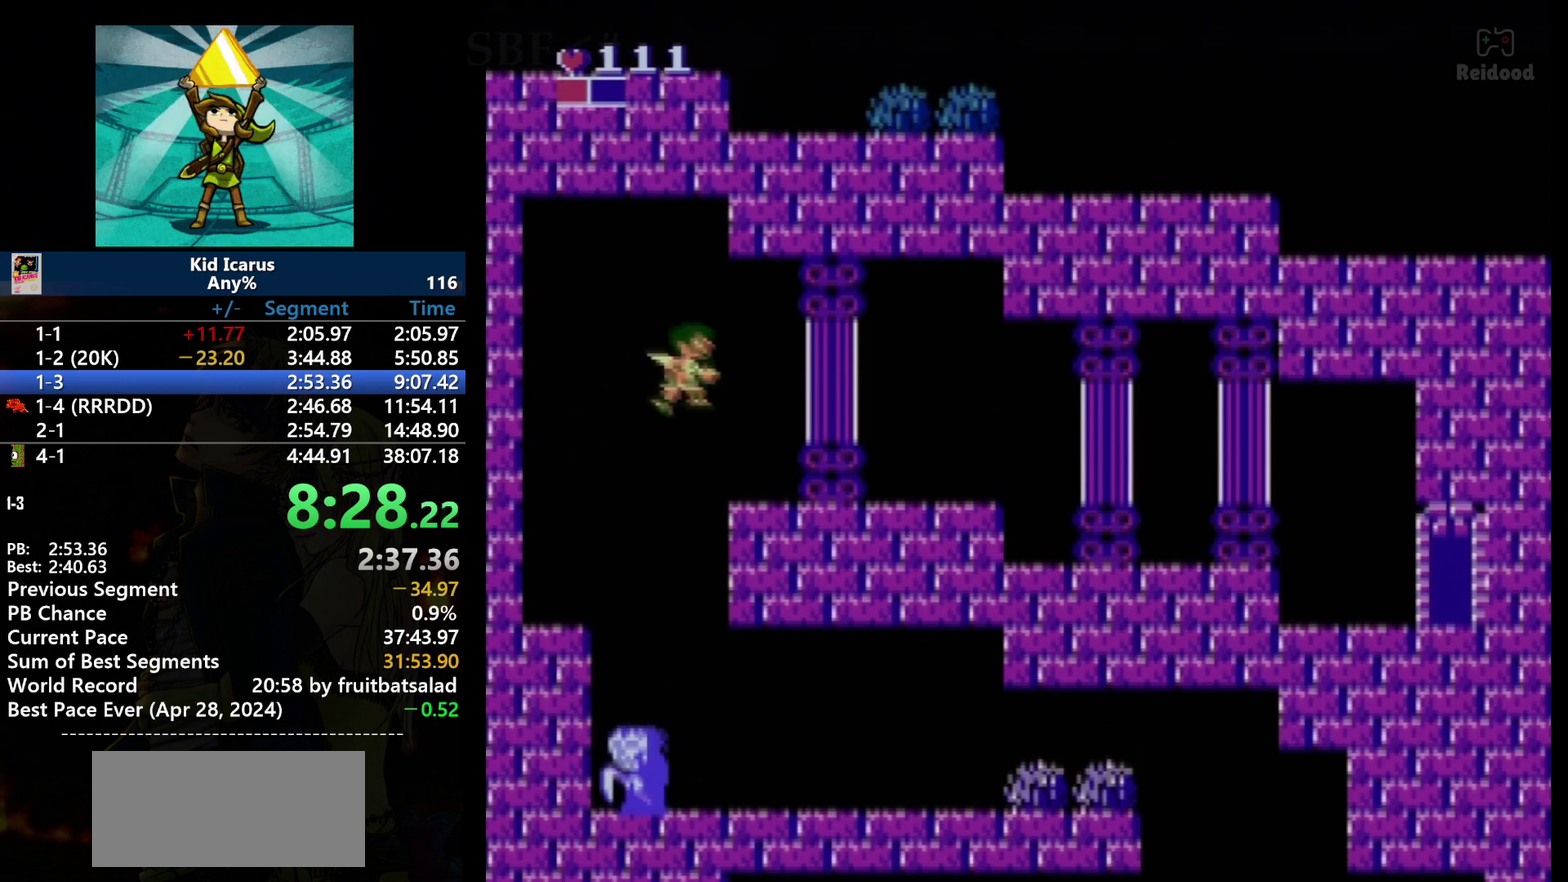
{"buttons": ["DPAD_RIGHT"], "events": [[467, "A", "up"]]}
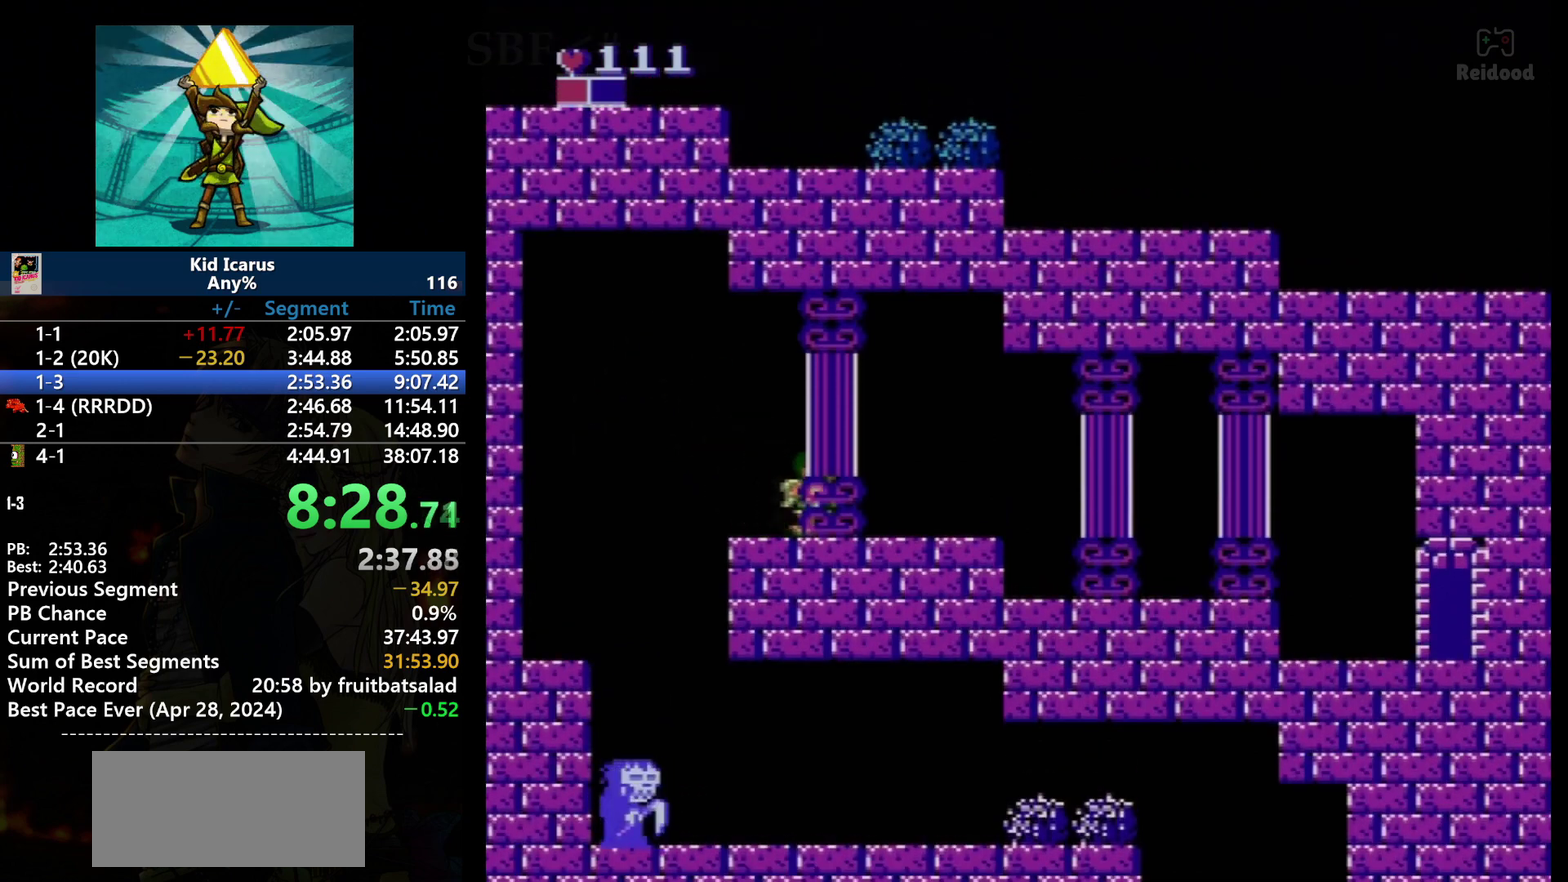
{"buttons": ["DPAD_RIGHT"], "events": []}
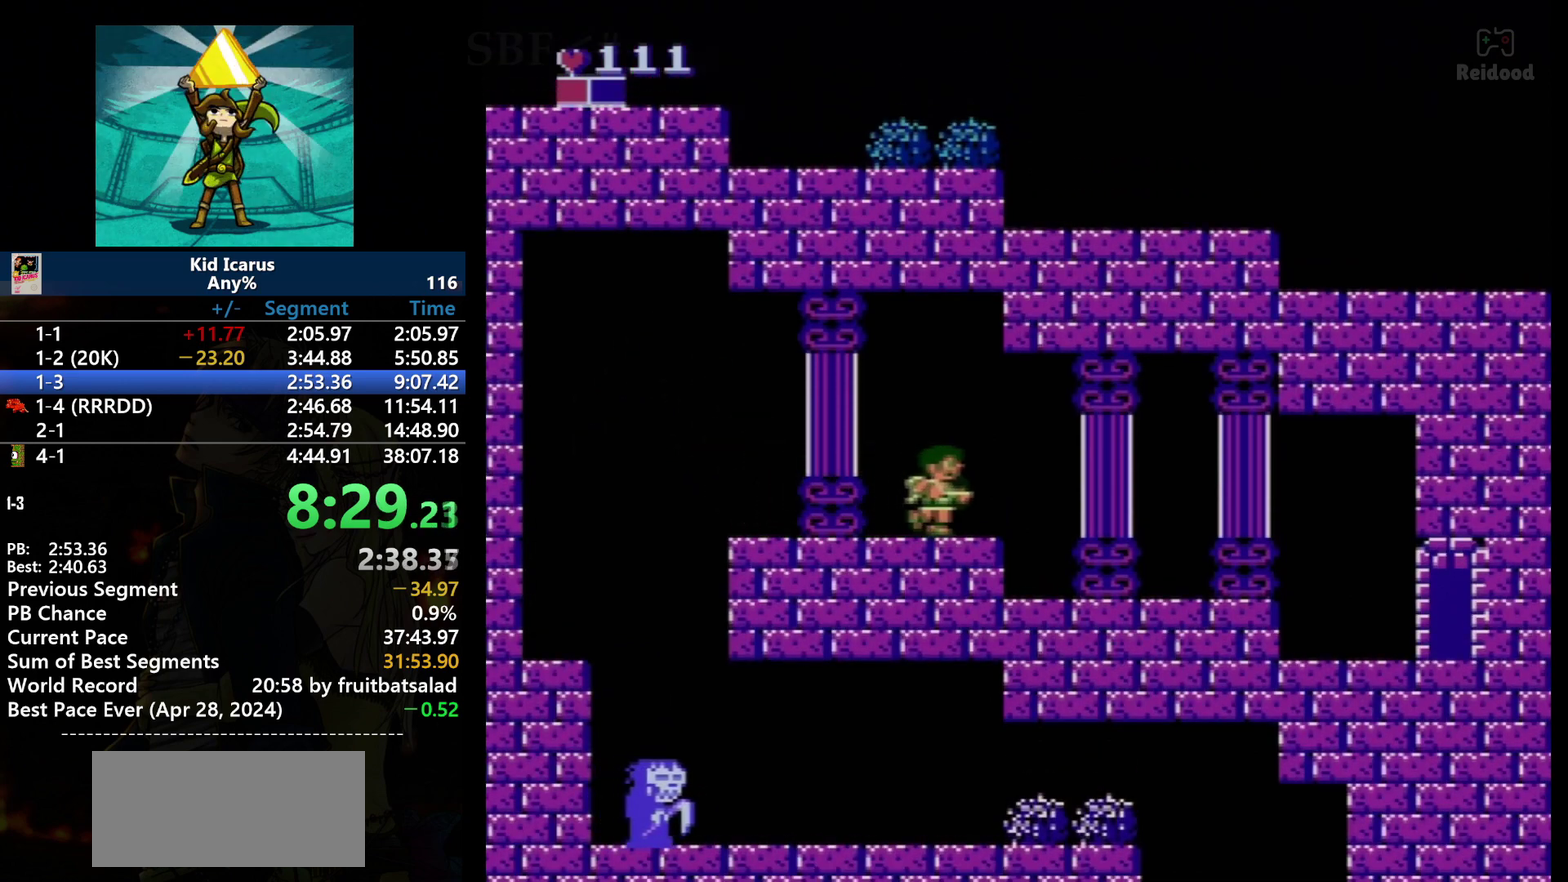
{"buttons": ["DPAD_RIGHT"], "events": []}
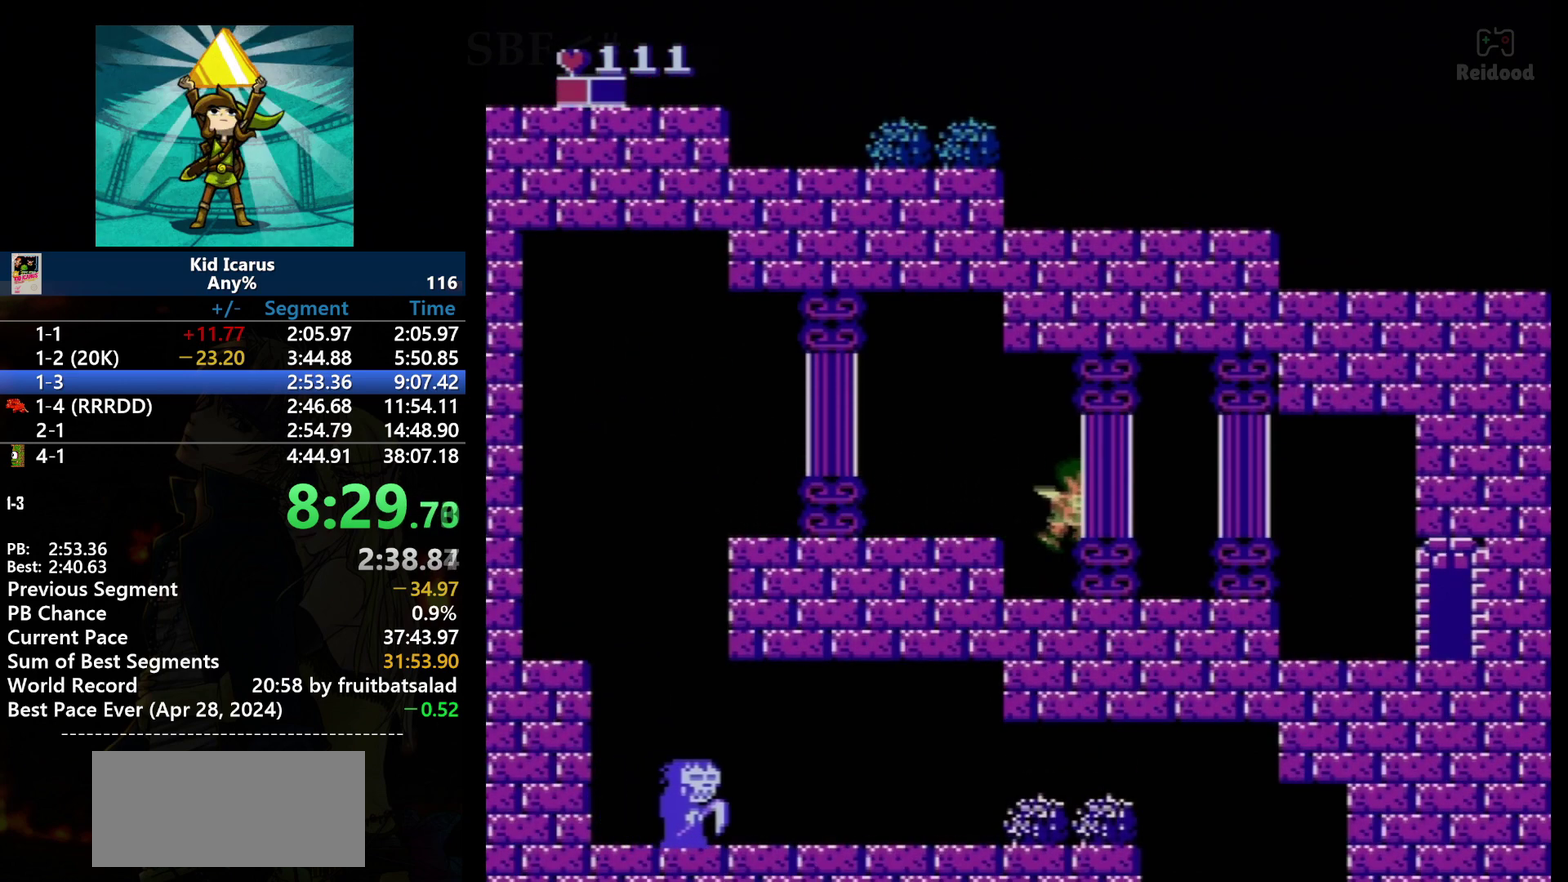
{"buttons": ["DPAD_RIGHT"], "events": []}
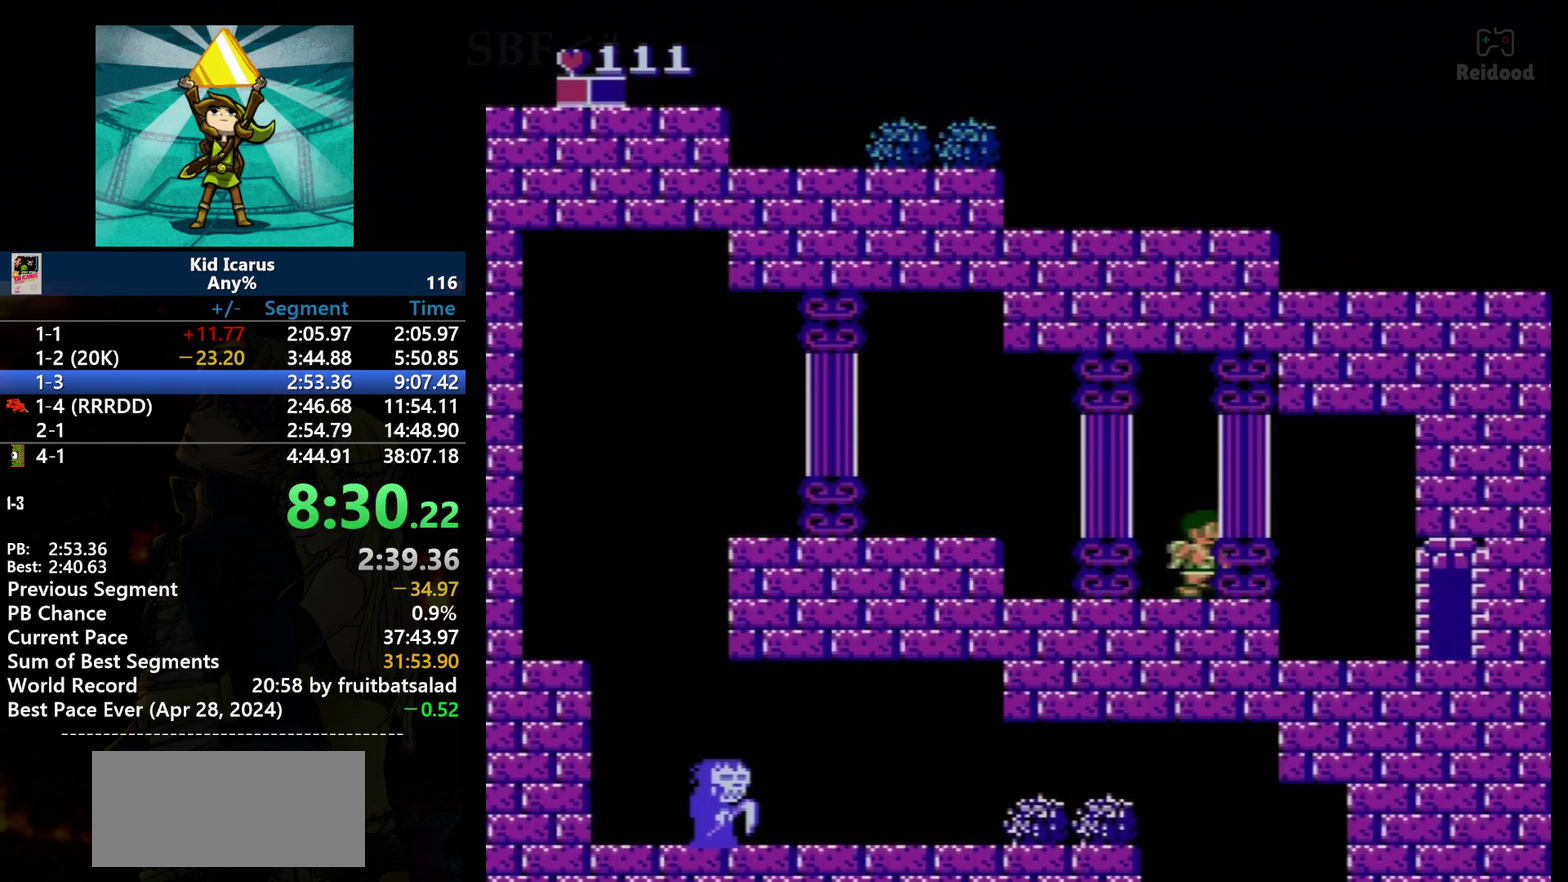
{"buttons": ["DPAD_RIGHT"], "events": []}